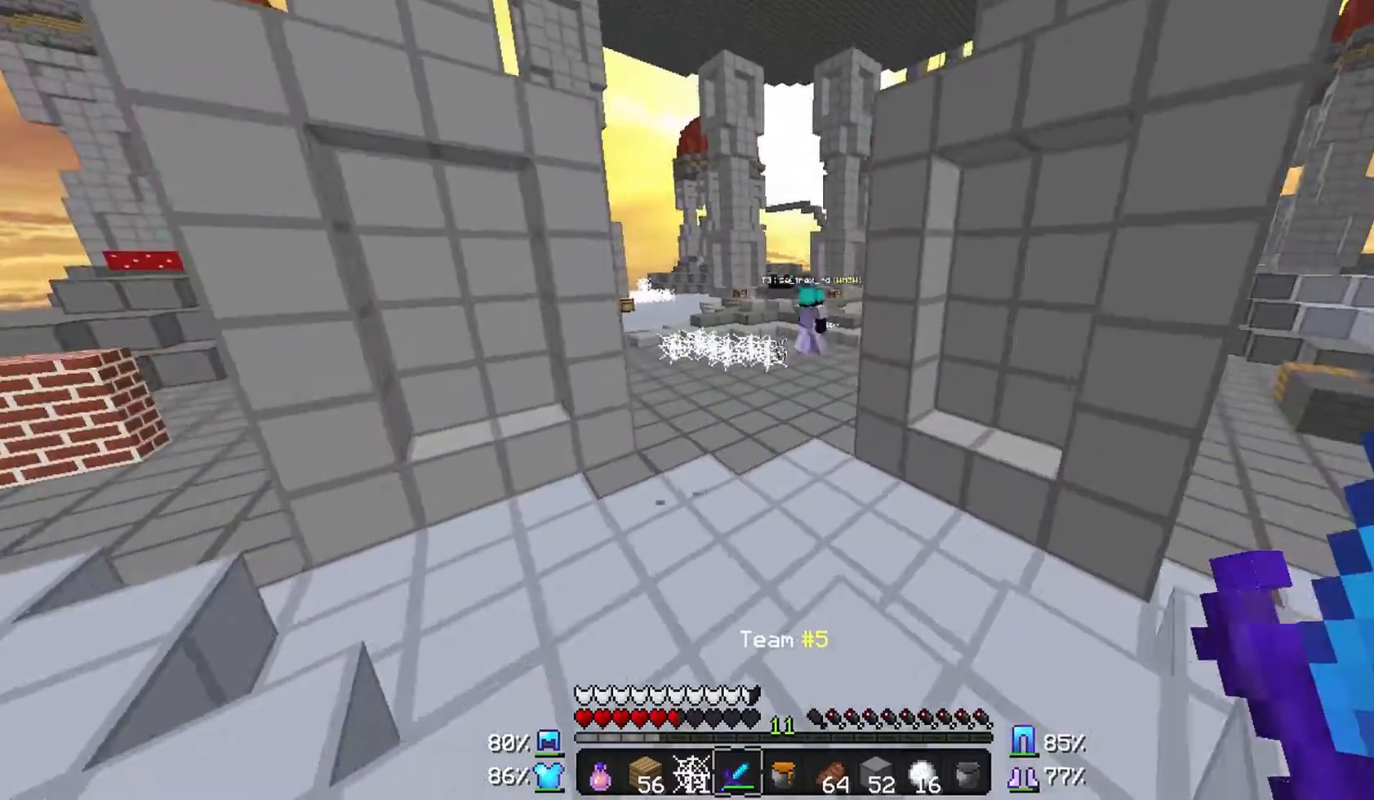
Gameplay with keyboard and mouse; each line is a JSON object with the keys and mouse buttons held at the frame after it. "events" lists presses ("down") and releases ("up") of "a", "d", "s", "w", "mouse_left" and "mouse_right" between this image and that frame as [ms after this image, input, new state], when the widget could be followed in between. "mouse_left", "mouse_right" = the "left", "right" buttons of the "mouse" list. No other keys are recorded. Fast repeated clicks can show as one long hold. Mouse movement is not recorded.
{"keys": ["w"], "mouse": [], "events": []}
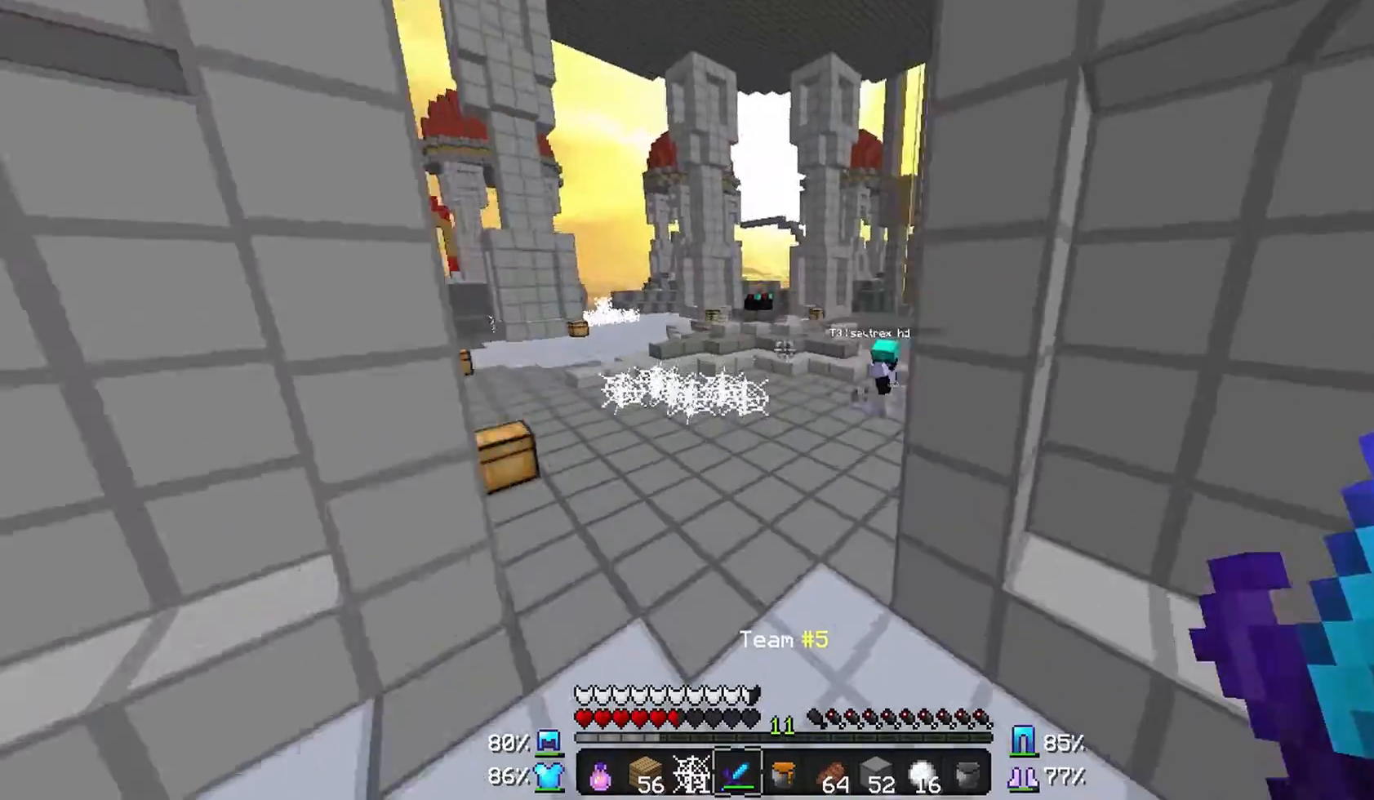
{"keys": ["w"], "mouse": [], "events": [[200, "mouse_left", "down"], [300, "mouse_left", "up"], [367, "mouse_left", "down"], [467, "mouse_left", "up"]]}
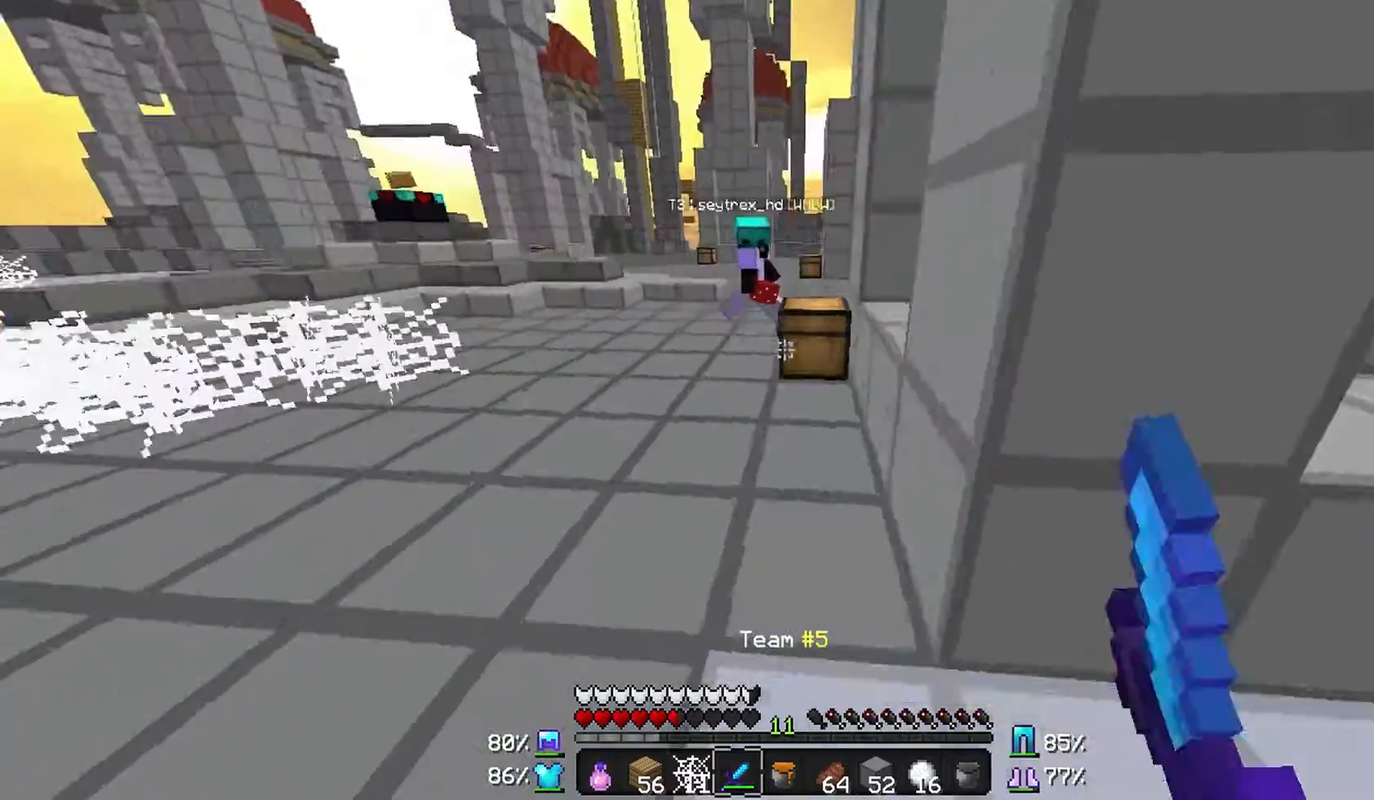
{"keys": ["w"], "mouse": ["left"], "events": [[67, "mouse_left", "down"], [167, "mouse_left", "up"], [200, "mouse_left", "down"], [300, "mouse_left", "up"], [367, "mouse_left", "down"], [467, "mouse_left", "up"], [500, "mouse_left", "down"]]}
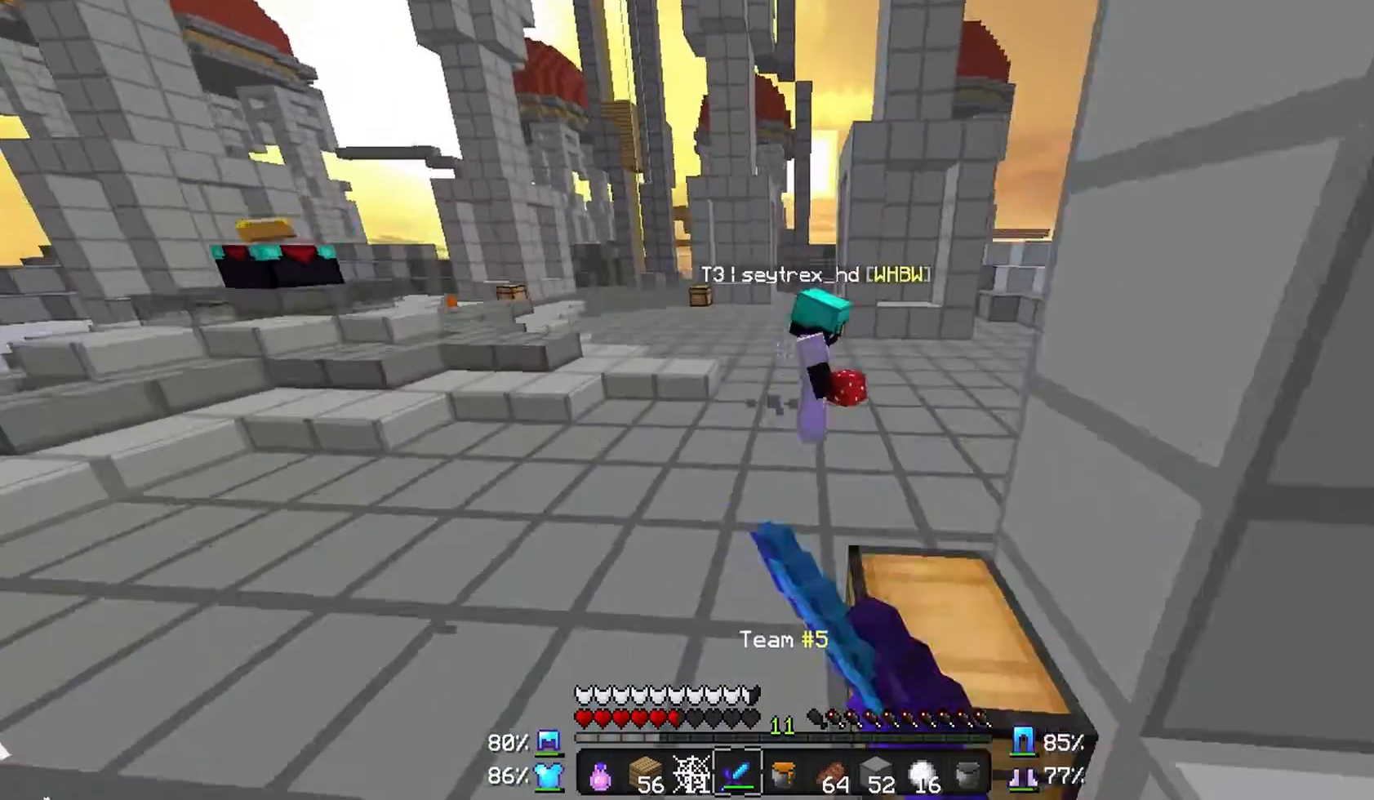
{"keys": ["d", "w"], "mouse": ["left"], "events": [[100, "mouse_left", "up"], [167, "mouse_left", "down"], [267, "mouse_left", "up"], [367, "mouse_left", "down"], [400, "mouse_left", "up"], [467, "d", "down"], [467, "mouse_left", "down"]]}
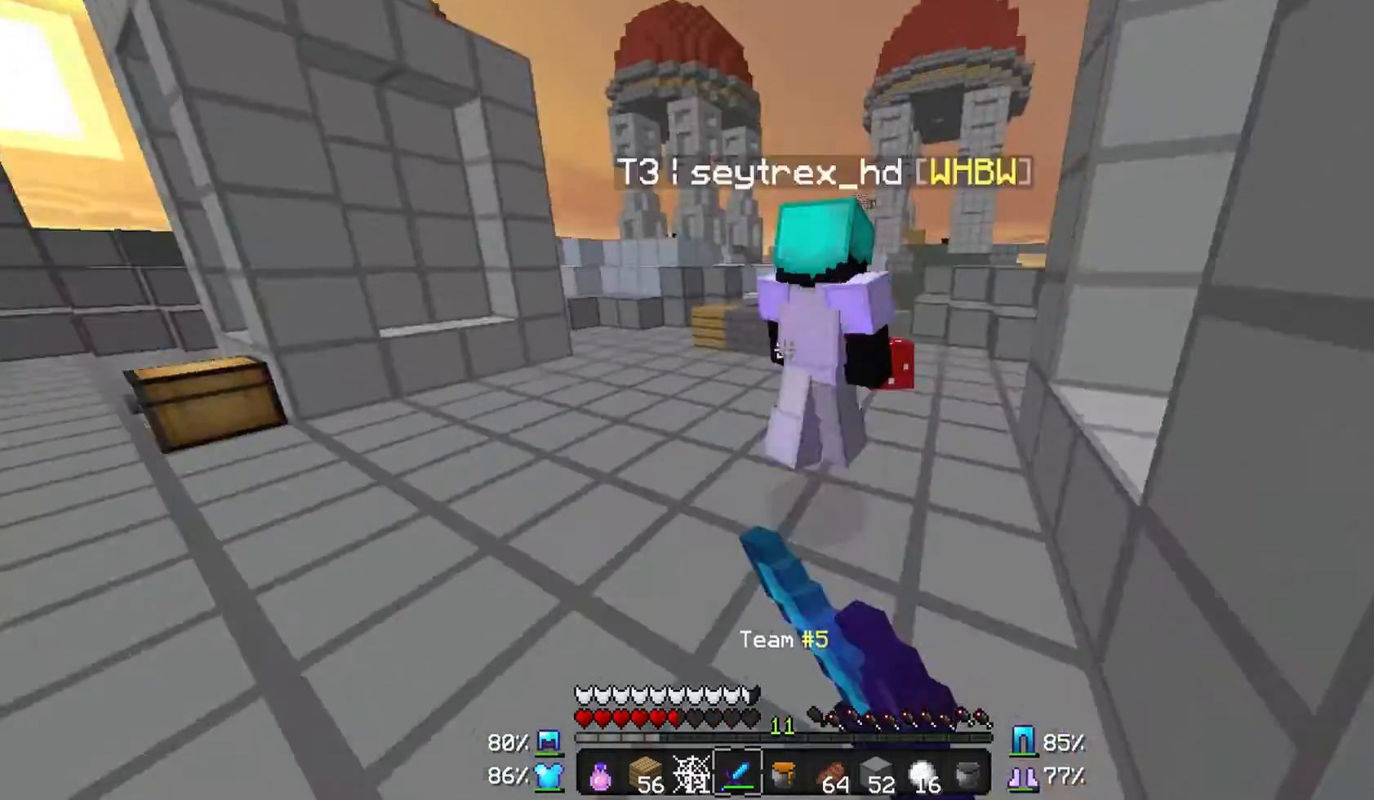
{"keys": ["w"], "mouse": ["left"], "events": [[67, "d", "up"], [67, "mouse_left", "up"], [100, "mouse_left", "down"], [167, "d", "down"], [200, "mouse_left", "up"], [267, "mouse_left", "down"], [300, "mouse_left", "up"], [367, "mouse_left", "down"], [467, "d", "up"]]}
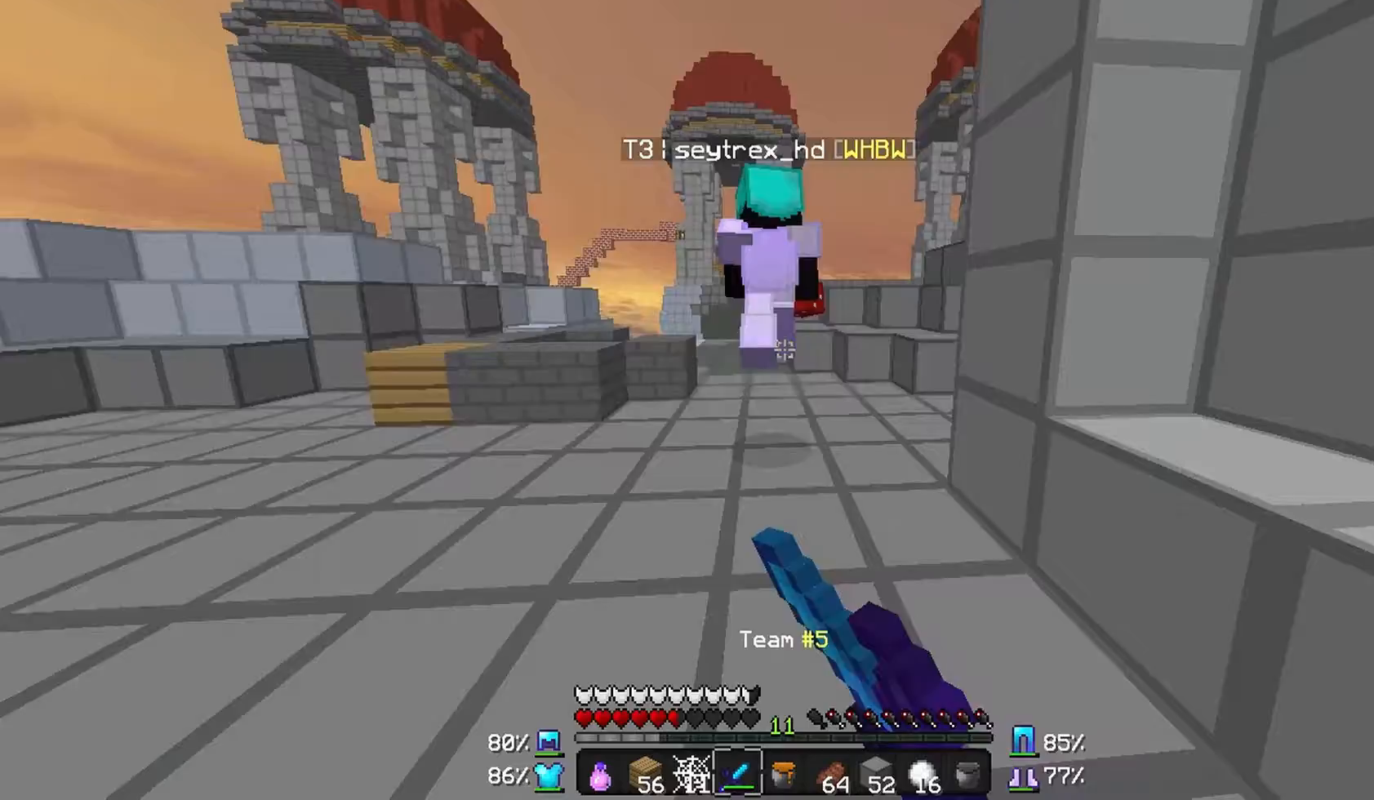
{"keys": ["w"], "mouse": ["left"], "events": [[67, "mouse_left", "up"], [100, "mouse_left", "down"], [200, "mouse_left", "up"], [267, "mouse_left", "down"], [367, "mouse_left", "up"], [400, "mouse_left", "down"], [467, "mouse_left", "up"], [500, "mouse_left", "down"]]}
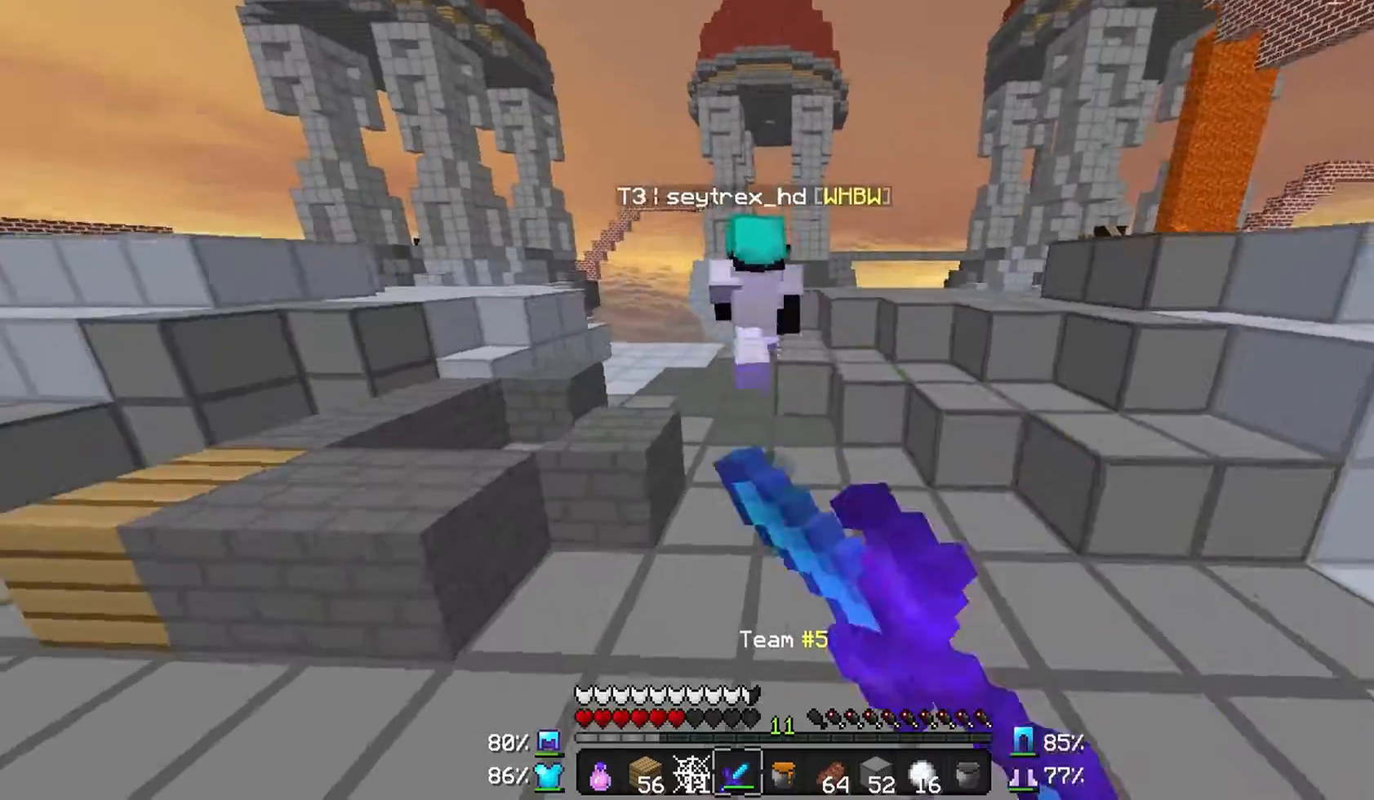
{"keys": ["w"], "mouse": [], "events": [[100, "mouse_left", "up"], [167, "mouse_left", "down"], [367, "mouse_left", "up"], [400, "mouse_left", "down"], [500, "mouse_left", "up"]]}
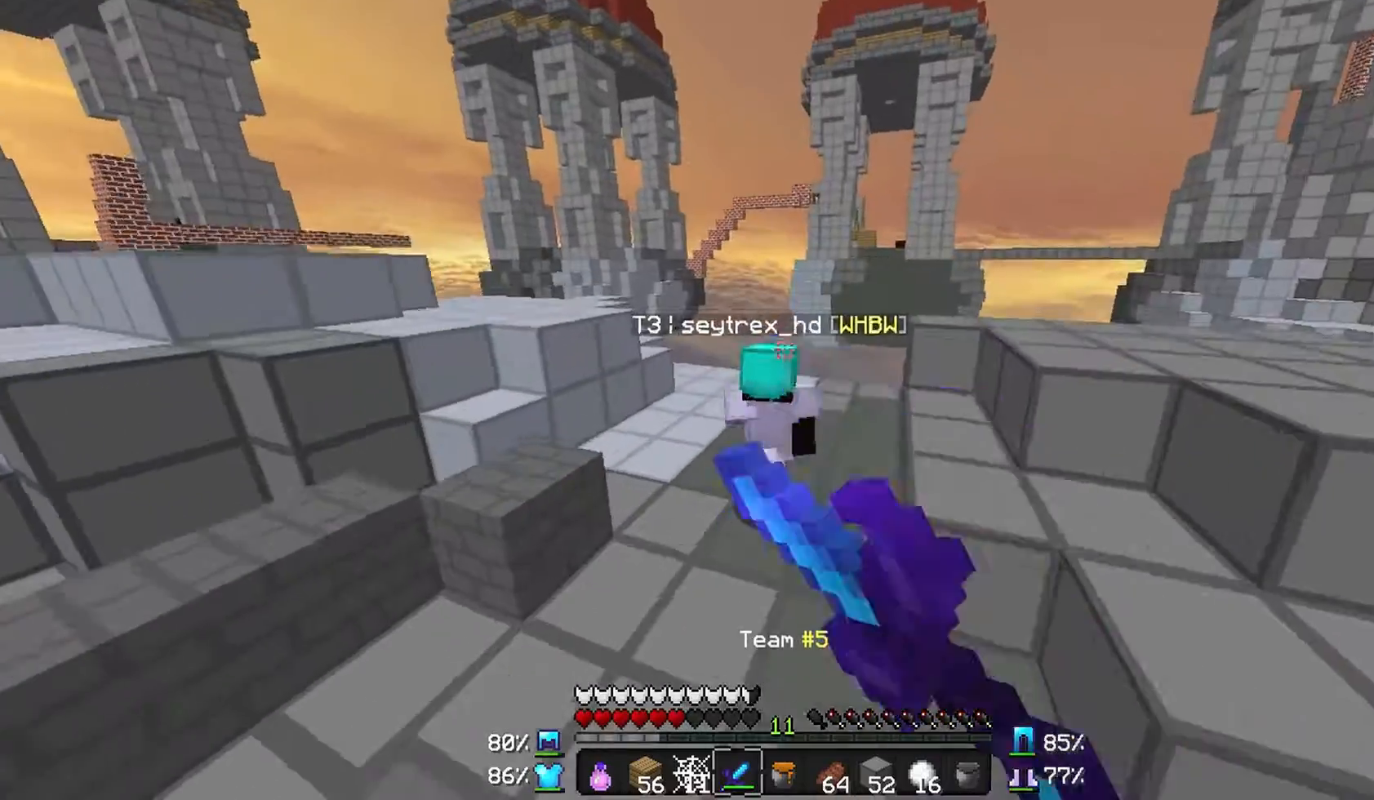
{"keys": ["w"], "mouse": ["left"], "events": [[67, "mouse_left", "down"], [167, "mouse_left", "up"], [200, "mouse_left", "down"], [267, "mouse_left", "up"], [367, "mouse_left", "down"], [400, "mouse_left", "up"], [500, "mouse_left", "down"]]}
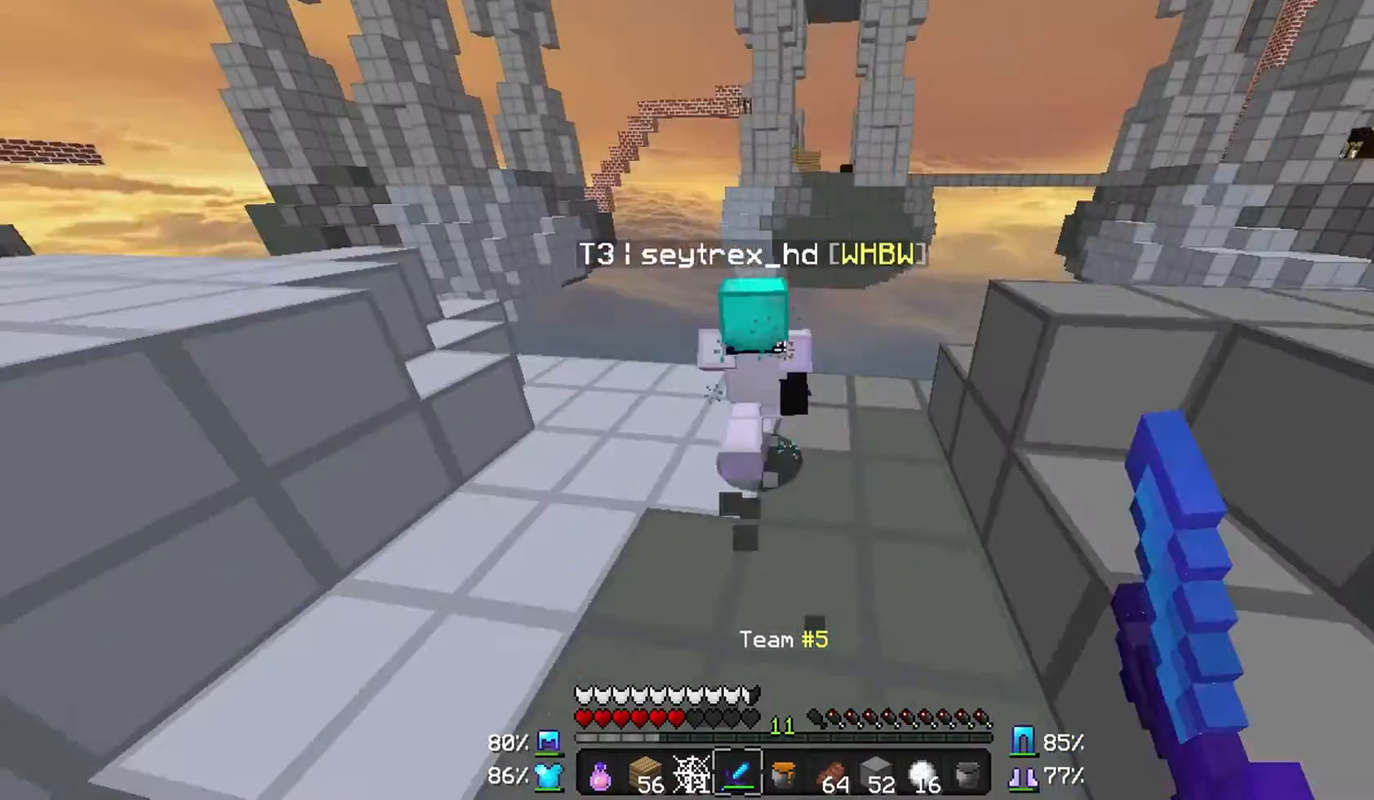
{"keys": [], "mouse": ["left"], "events": [[100, "d", "down"], [167, "mouse_left", "up"], [267, "mouse_left", "down"], [300, "d", "up"], [300, "mouse_left", "up"], [367, "mouse_left", "down"], [467, "mouse_left", "up"], [467, "w", "up"], [500, "mouse_left", "down"]]}
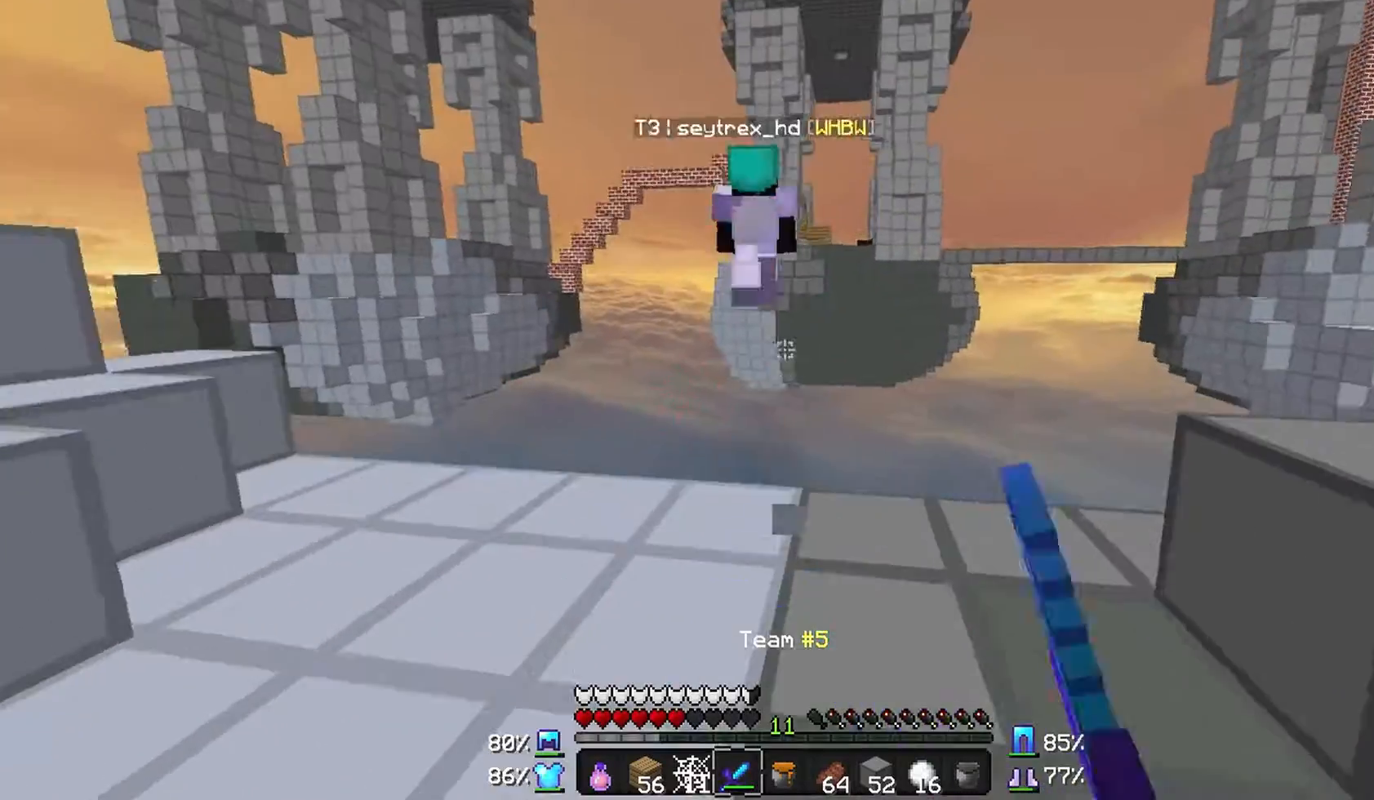
{"keys": ["s"], "mouse": [], "events": [[67, "w", "down"], [100, "mouse_left", "up"], [100, "w", "up"], [200, "mouse_left", "down"], [300, "mouse_left", "up"], [367, "s", "down"]]}
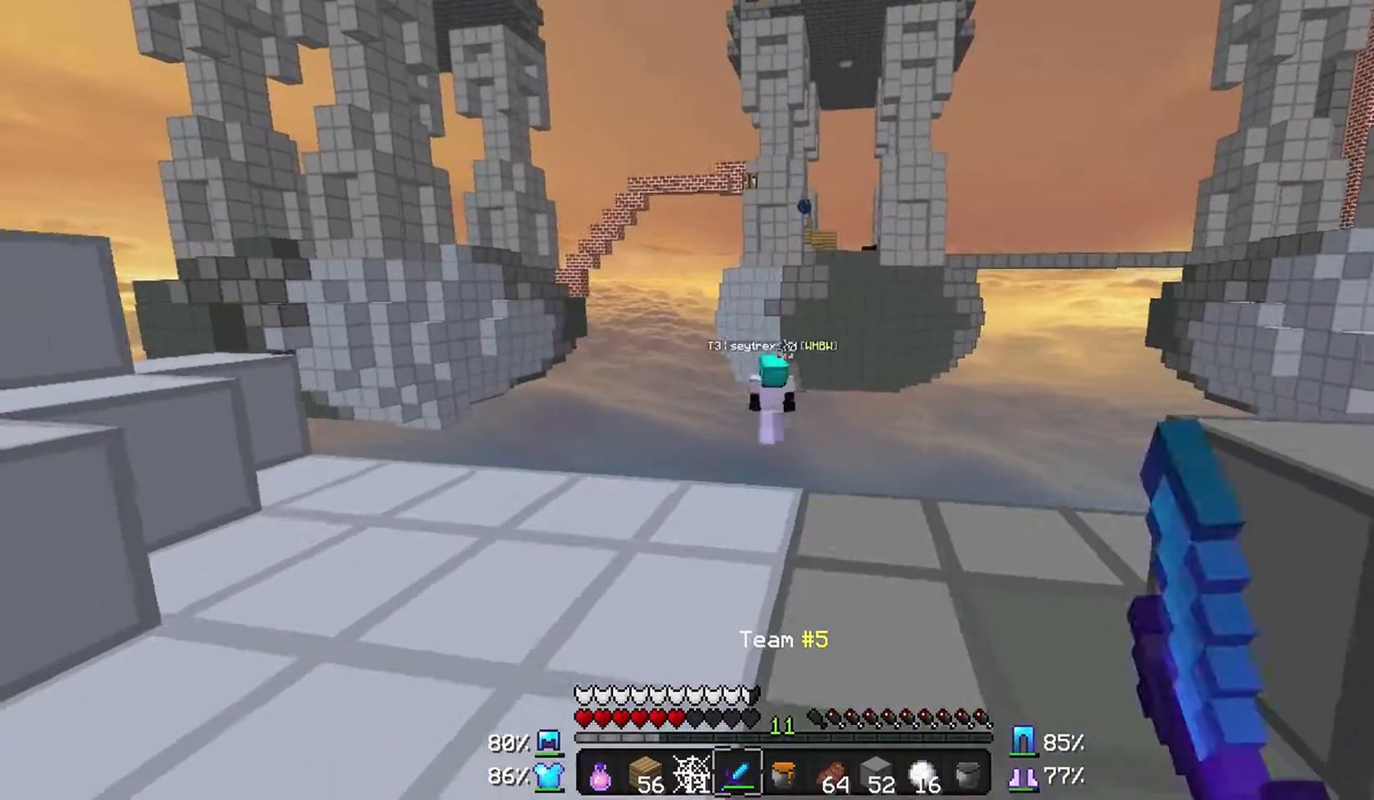
{"keys": ["s"], "mouse": [], "events": [[267, "s", "up"], [467, "s", "down"]]}
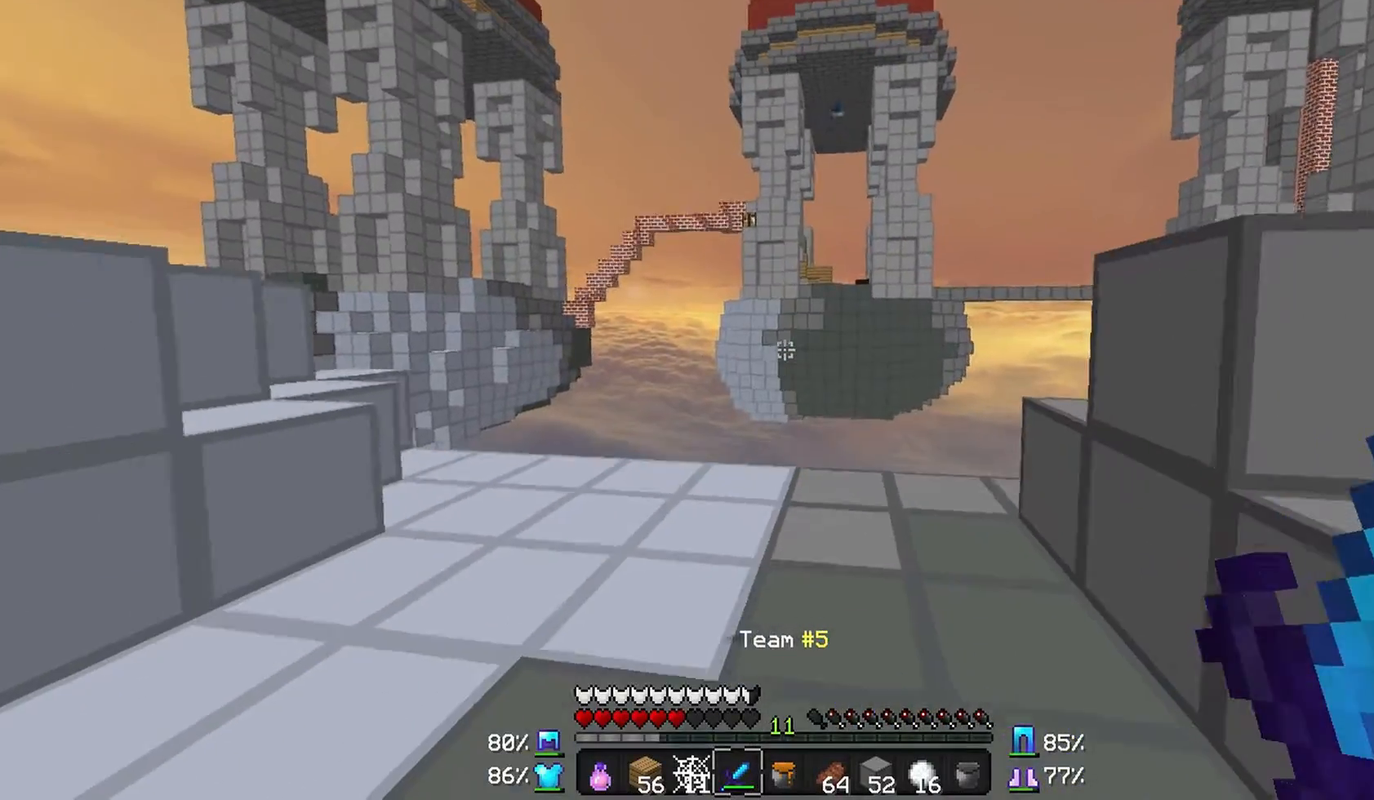
{"keys": ["w"], "mouse": [], "events": [[200, "s", "up"], [467, "w", "down"]]}
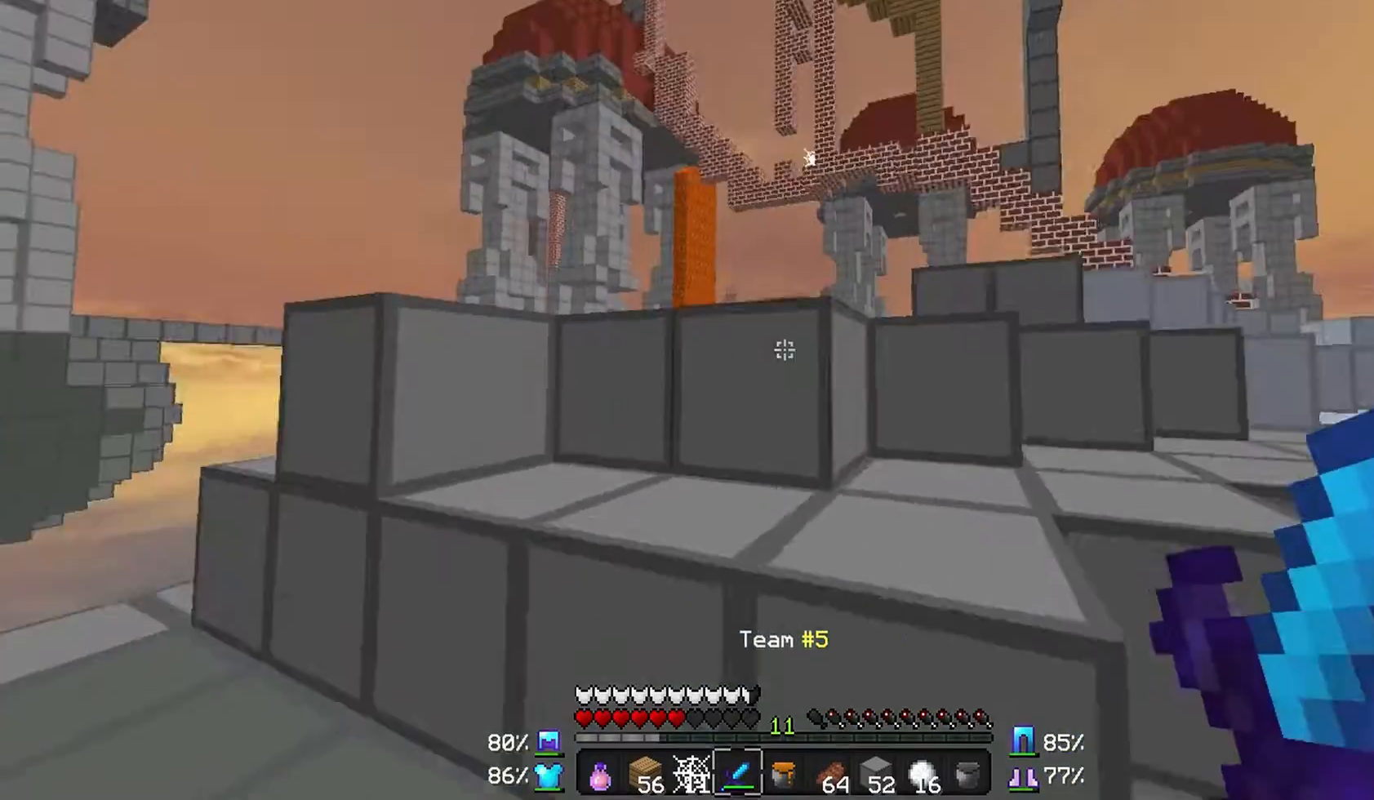
{"keys": ["a"], "mouse": [], "events": [[67, "w", "up"], [100, "w", "down"], [167, "w", "up"], [467, "a", "down"]]}
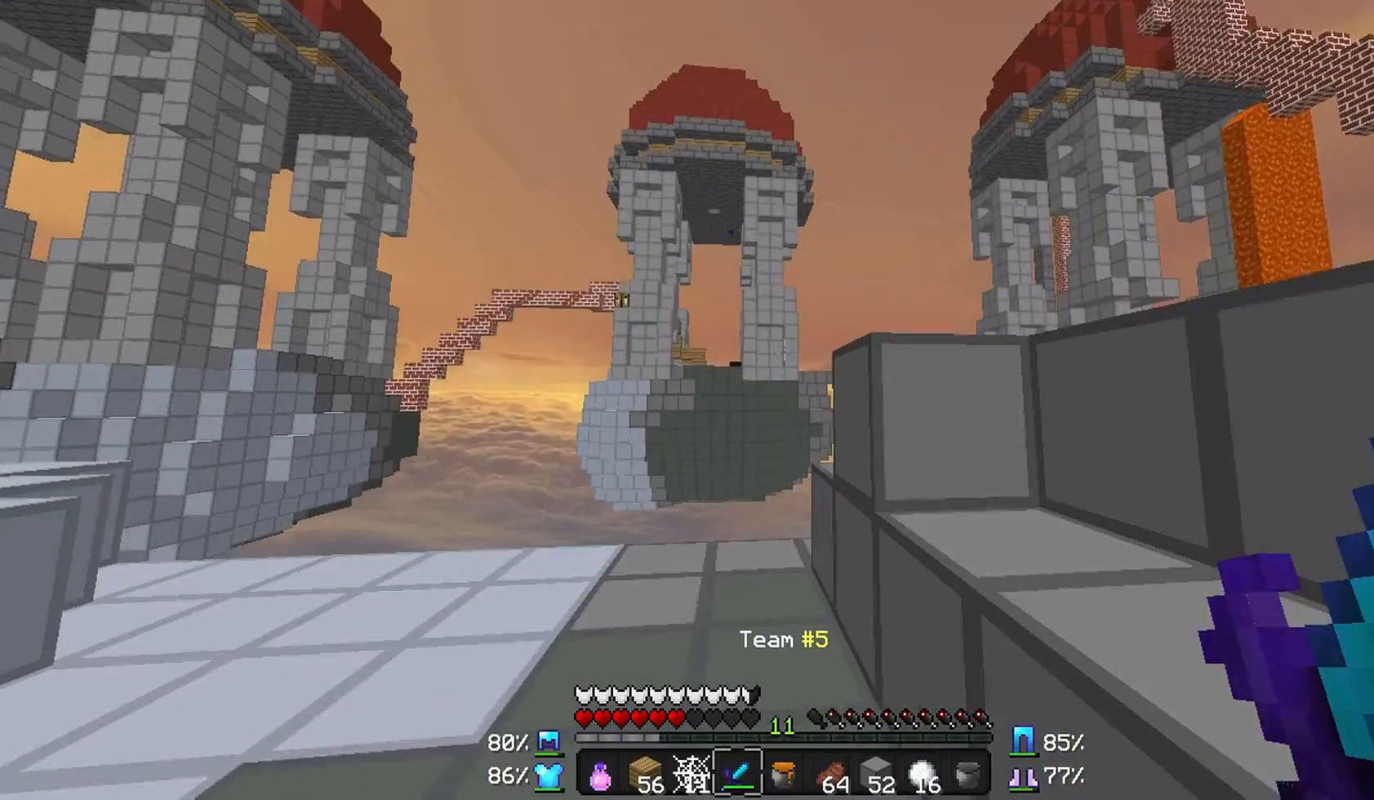
{"keys": [], "mouse": [], "events": [[67, "a", "up"]]}
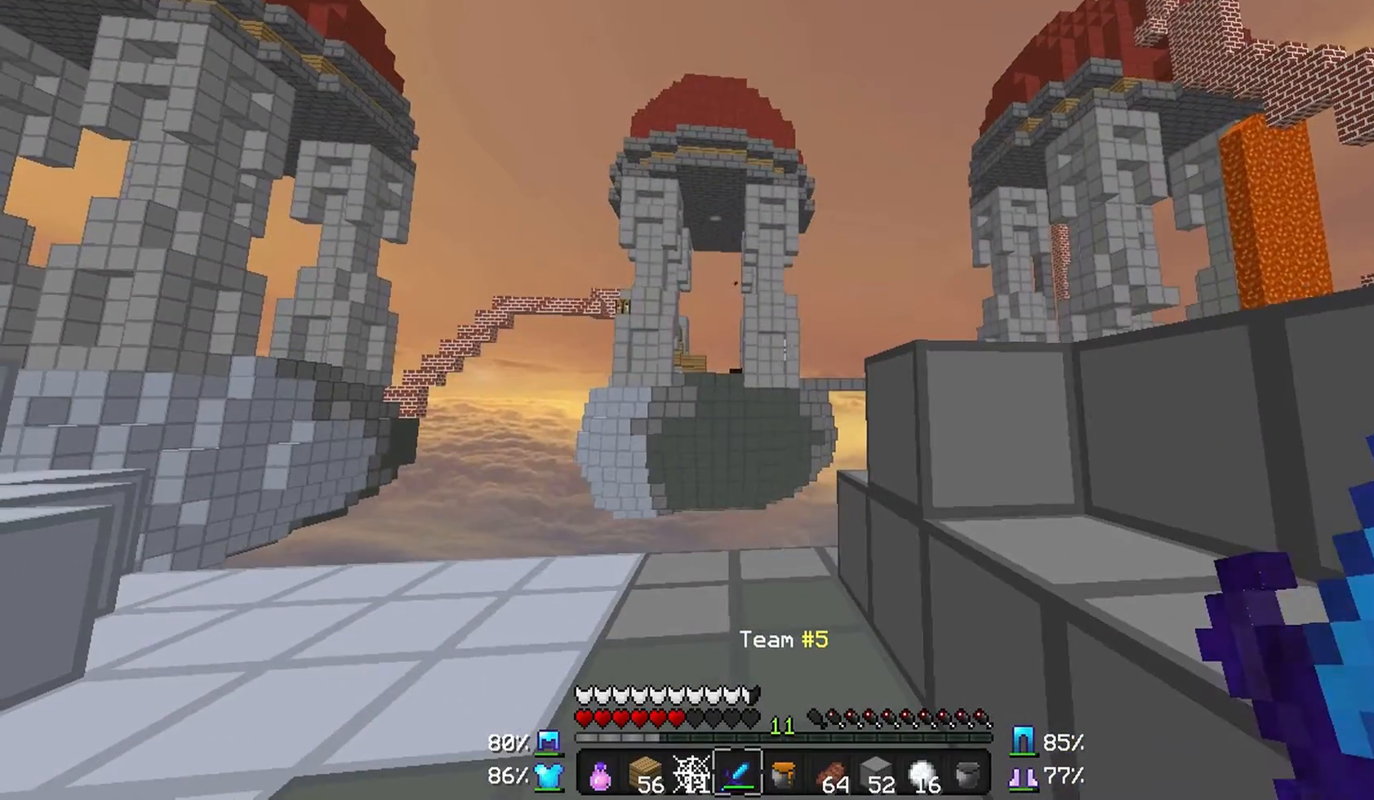
{"keys": [], "mouse": [], "events": []}
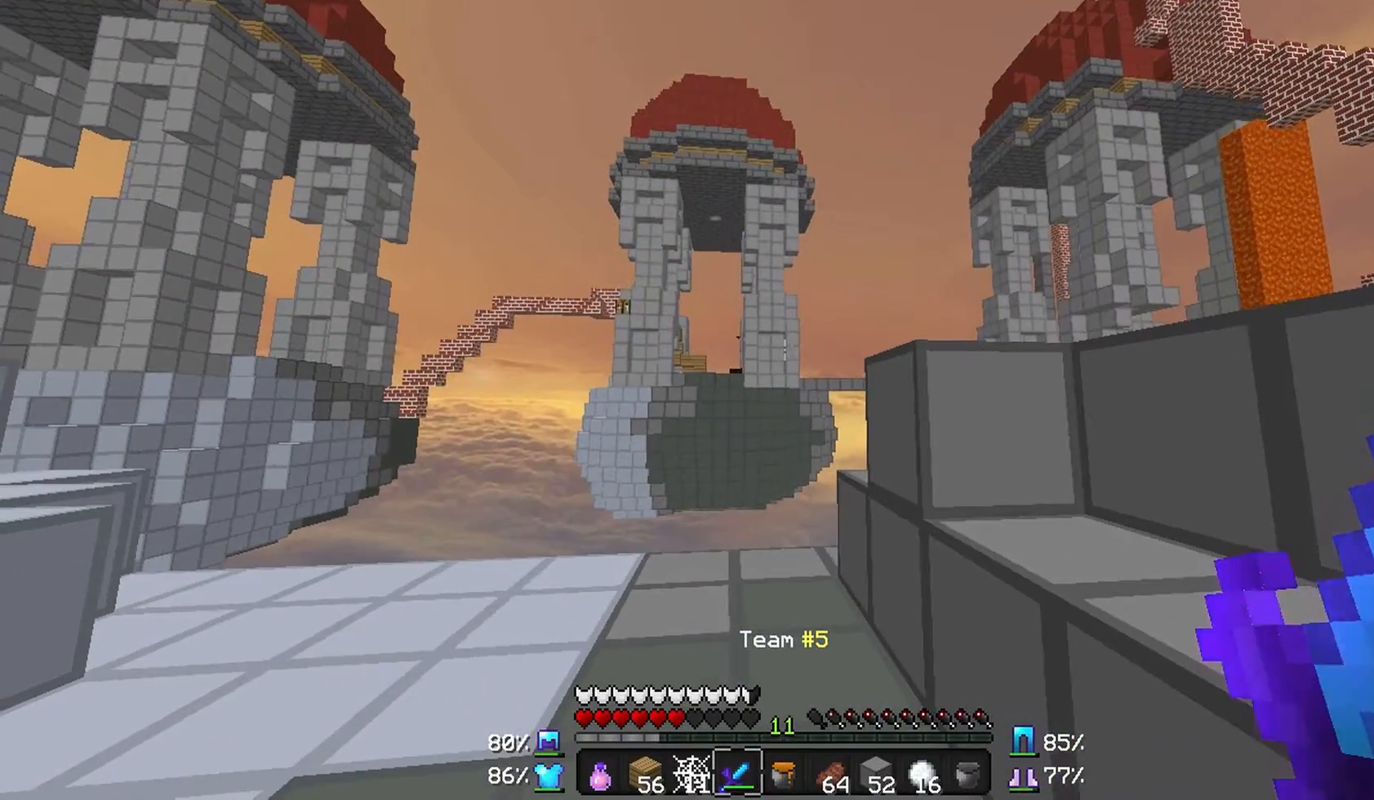
{"keys": [], "mouse": [], "events": []}
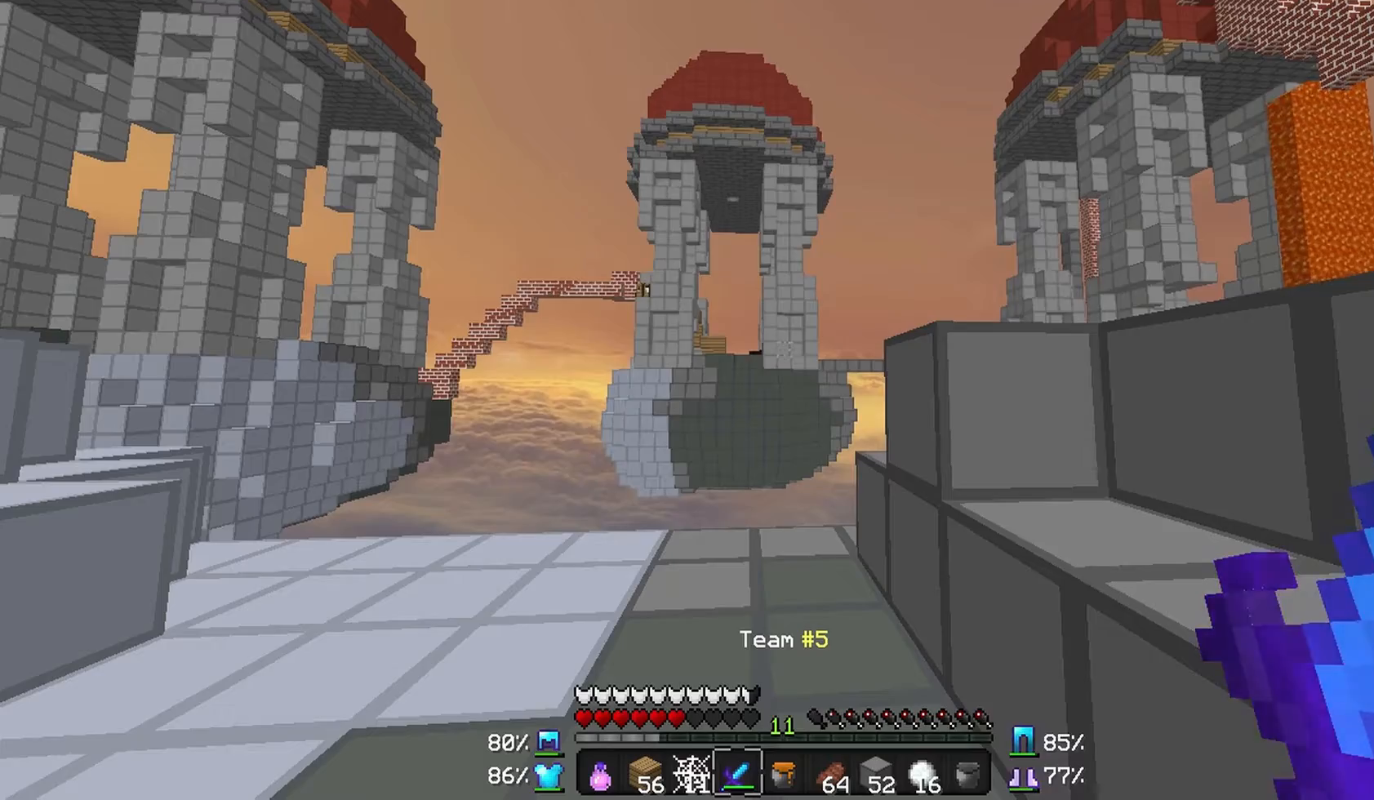
{"keys": [], "mouse": [], "events": []}
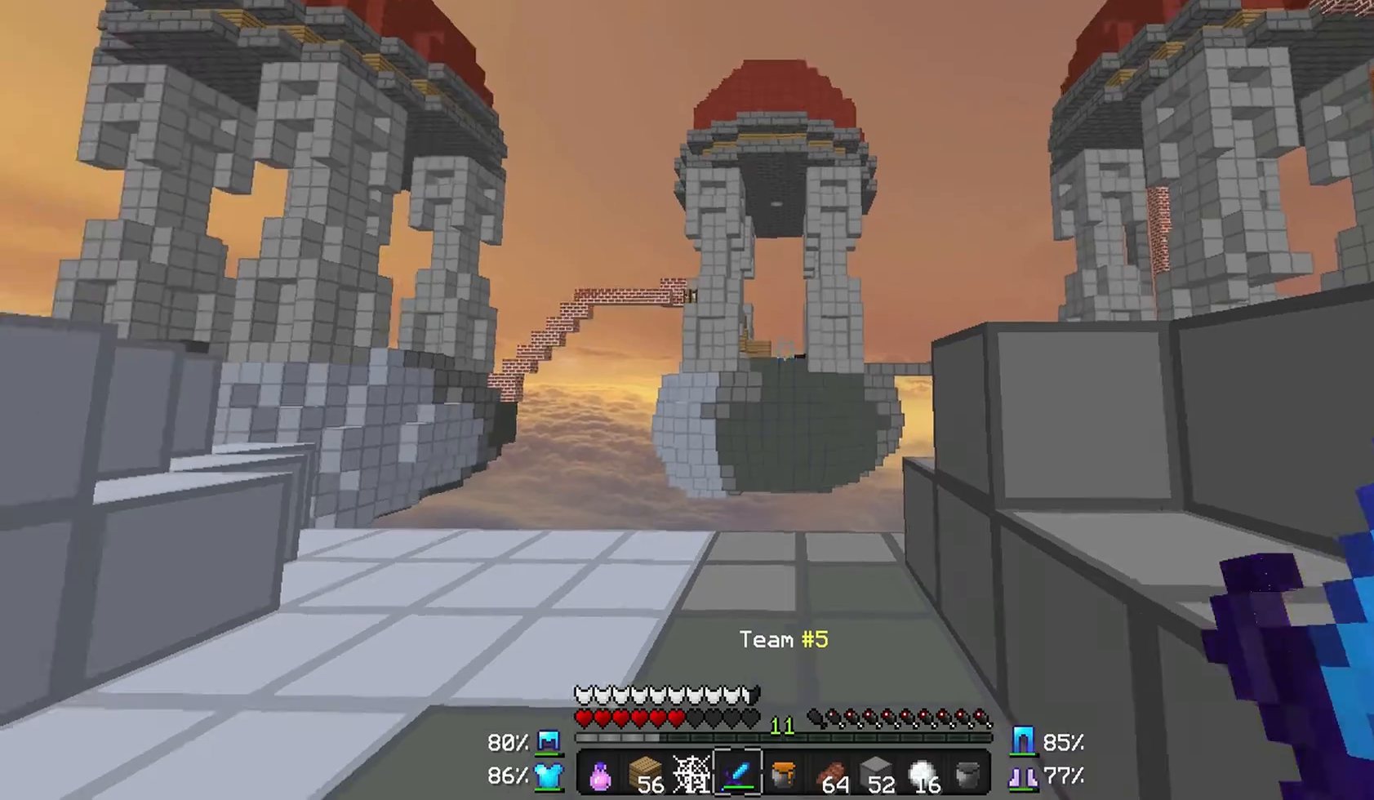
{"keys": [], "mouse": [], "events": []}
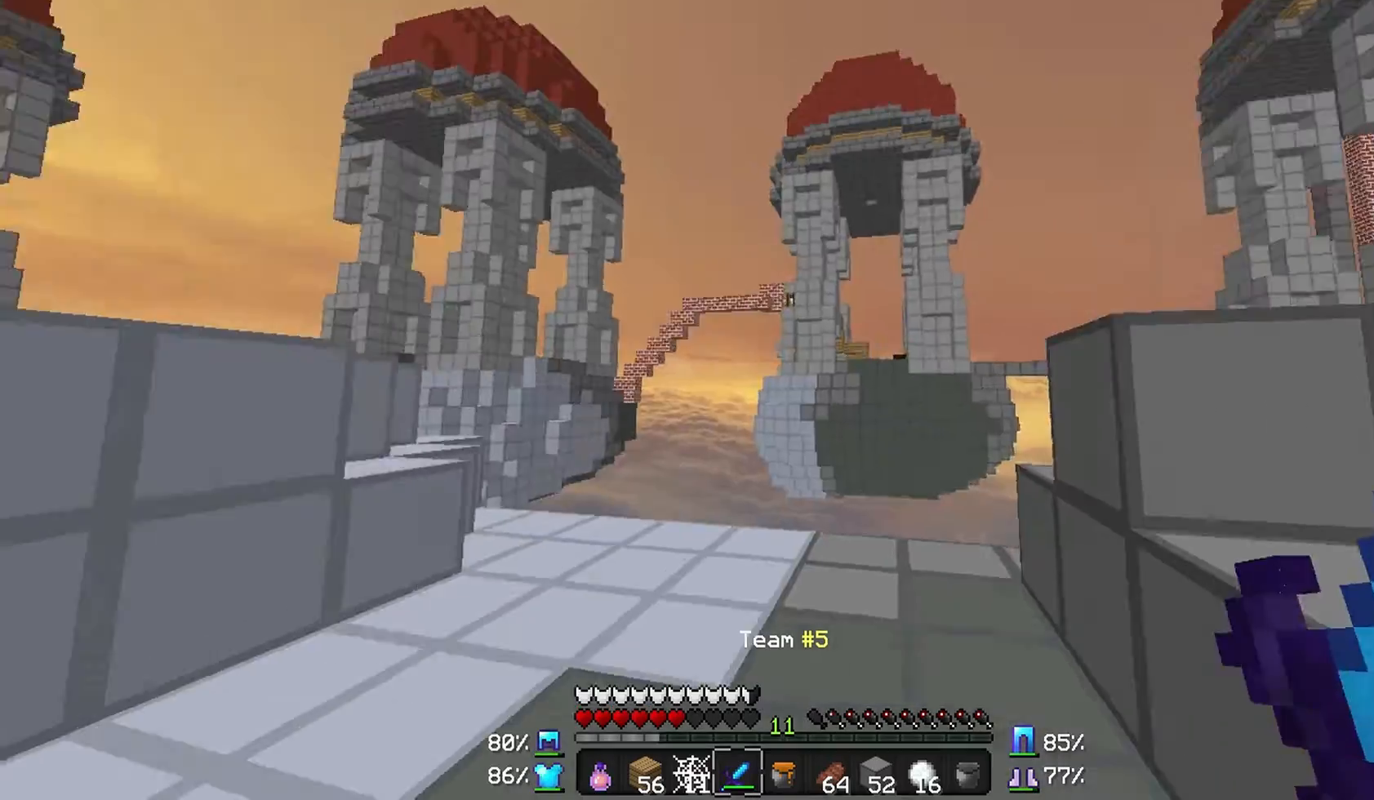
{"keys": [], "mouse": [], "events": []}
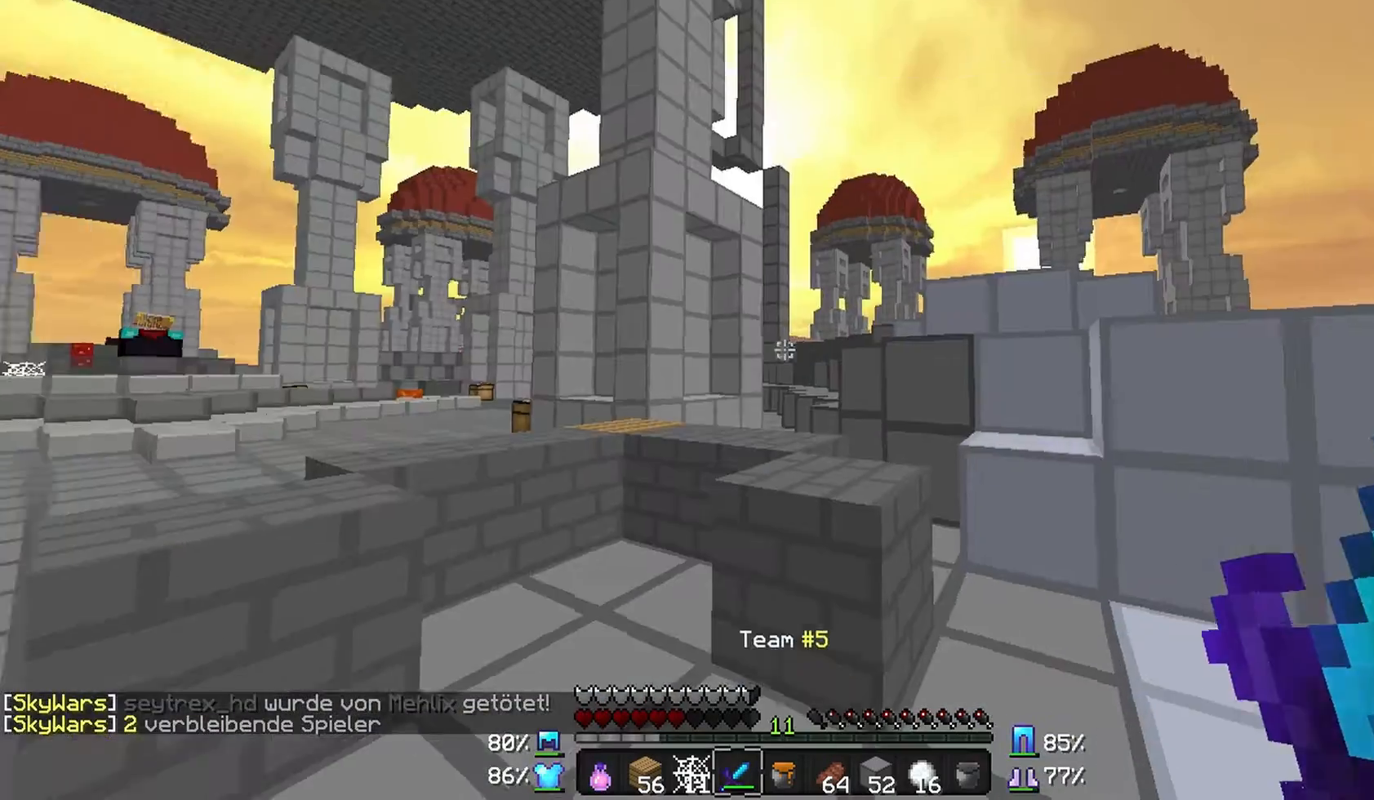
{"keys": ["w"], "mouse": [], "events": [[300, "w", "down"], [367, "w", "up"], [467, "w", "down"]]}
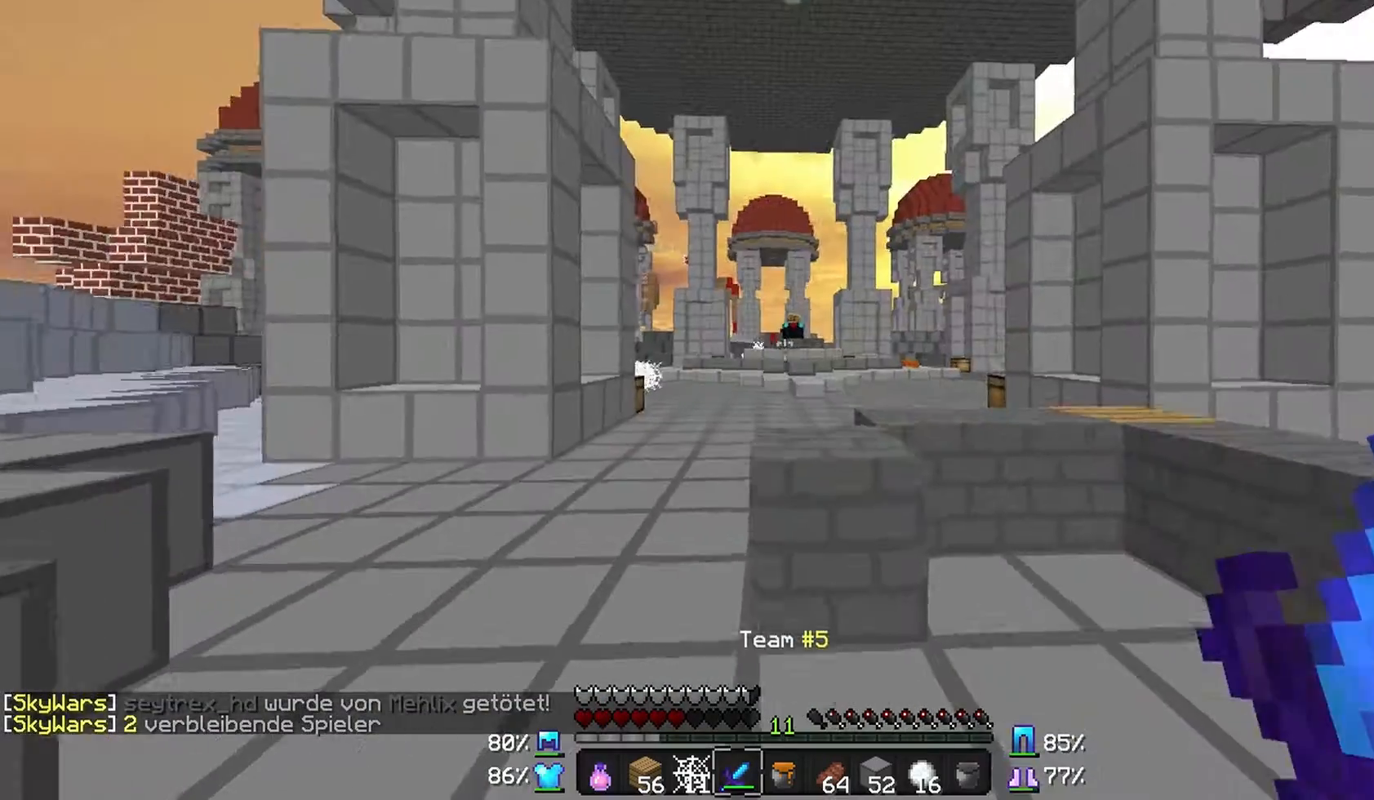
{"keys": ["w"], "mouse": [], "events": []}
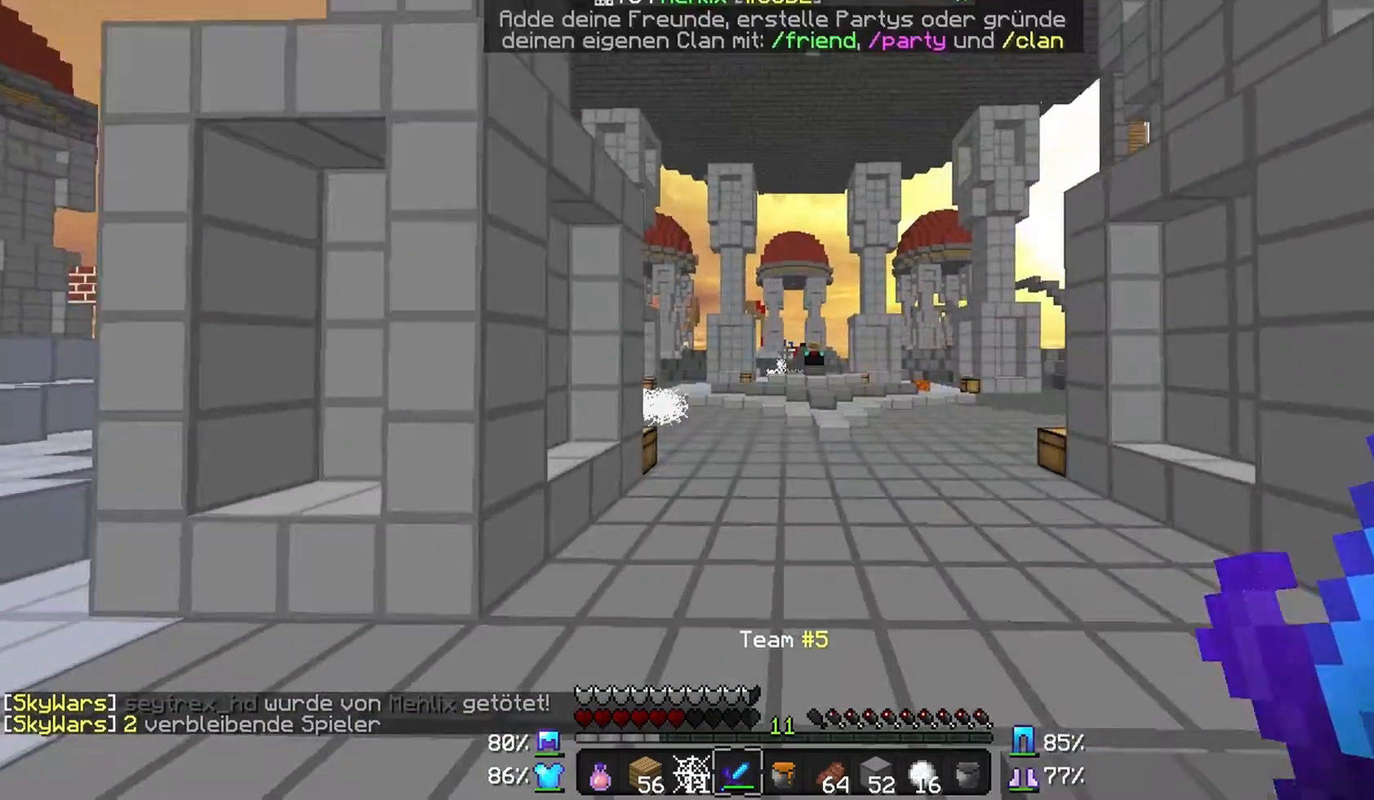
{"keys": ["w"], "mouse": [], "events": []}
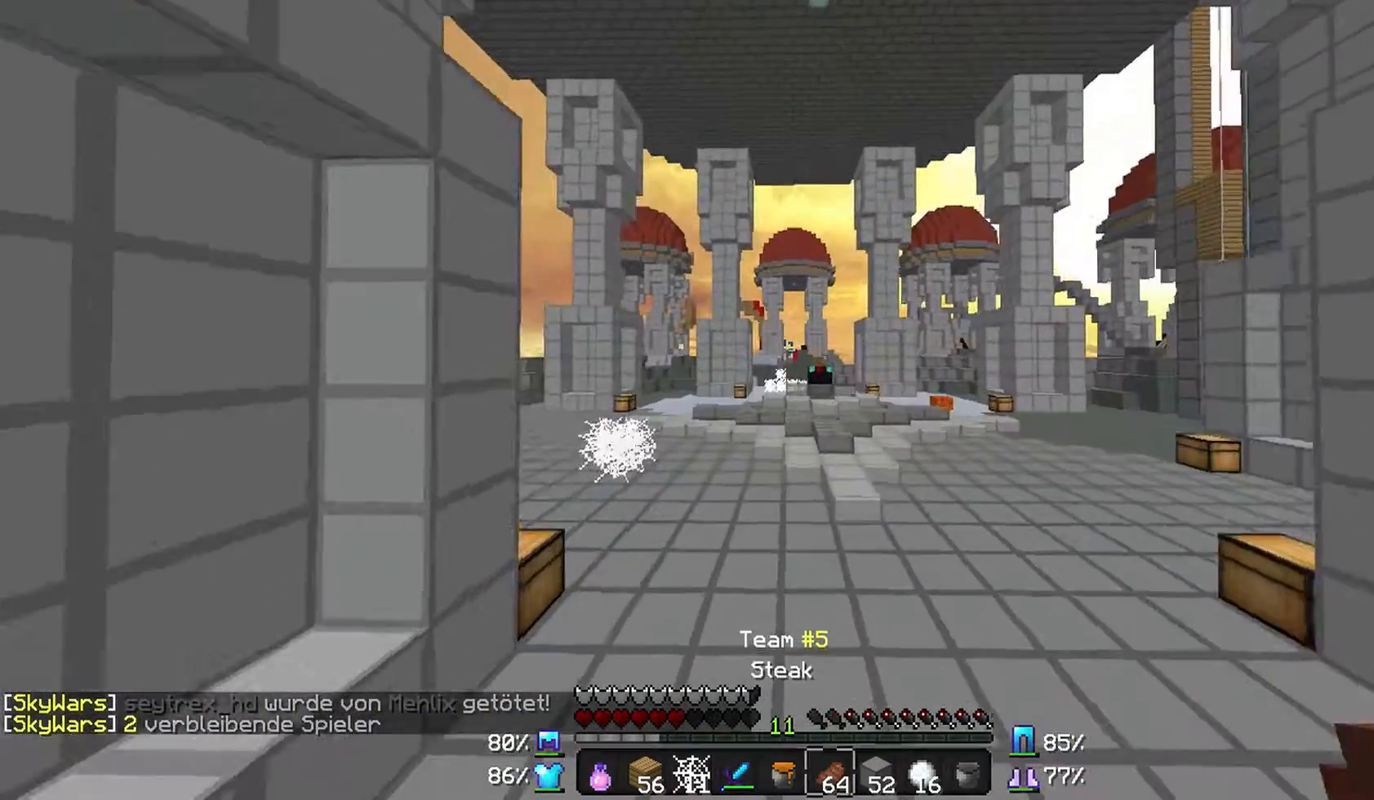
{"keys": ["w"], "mouse": ["right"], "events": [[200, "mouse_right", "down"]]}
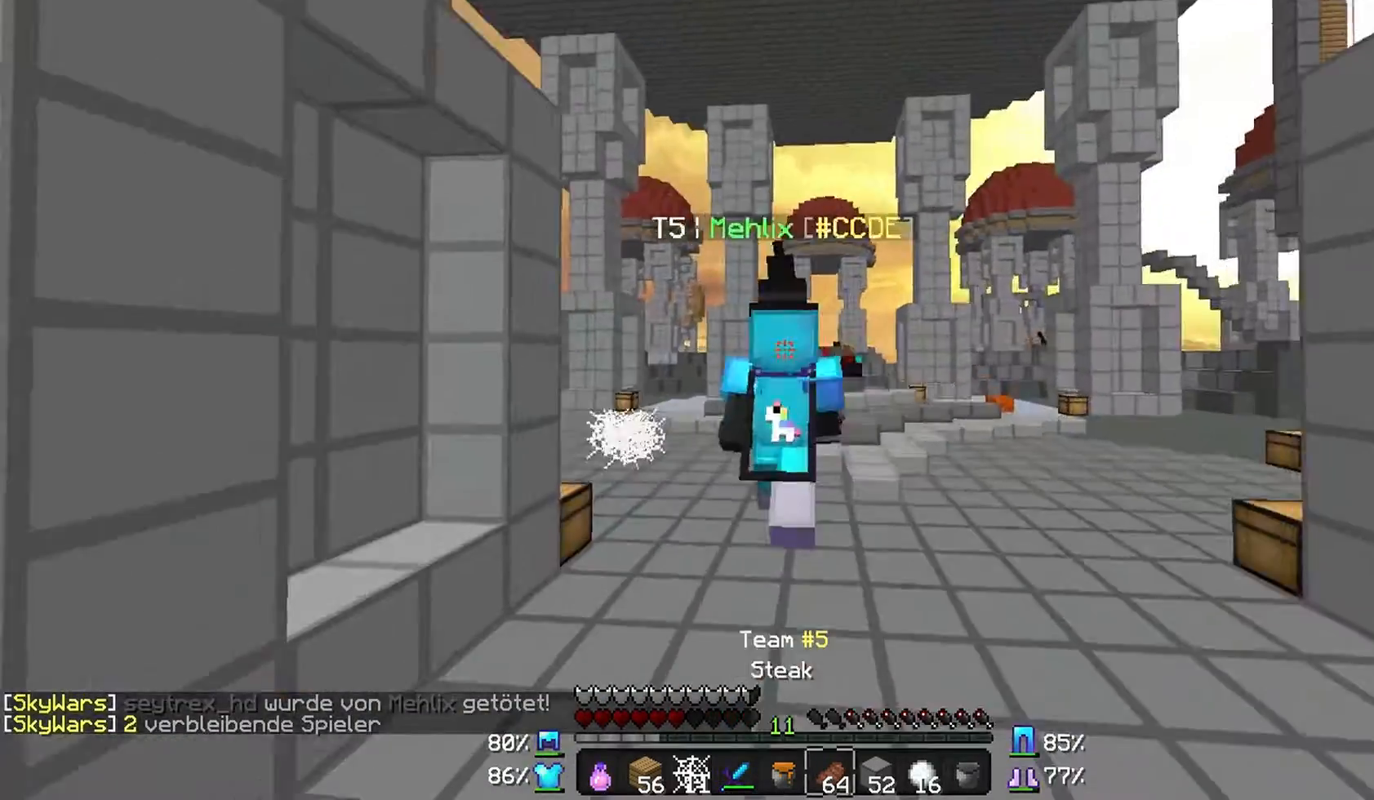
{"keys": ["a", "w"], "mouse": ["right"], "events": [[367, "a", "down"]]}
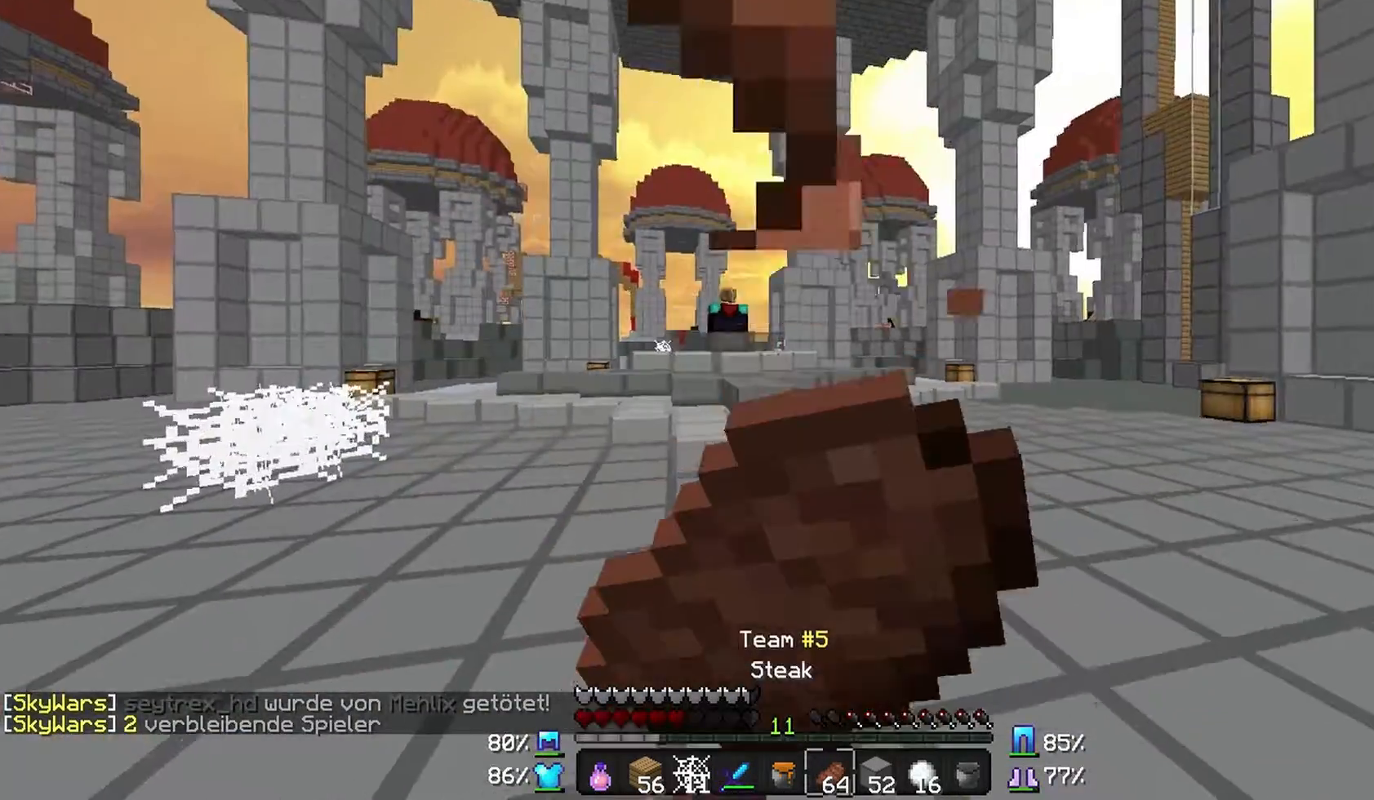
{"keys": ["d"], "mouse": ["right"], "events": [[167, "a", "up"], [267, "d", "down"], [500, "w", "up"]]}
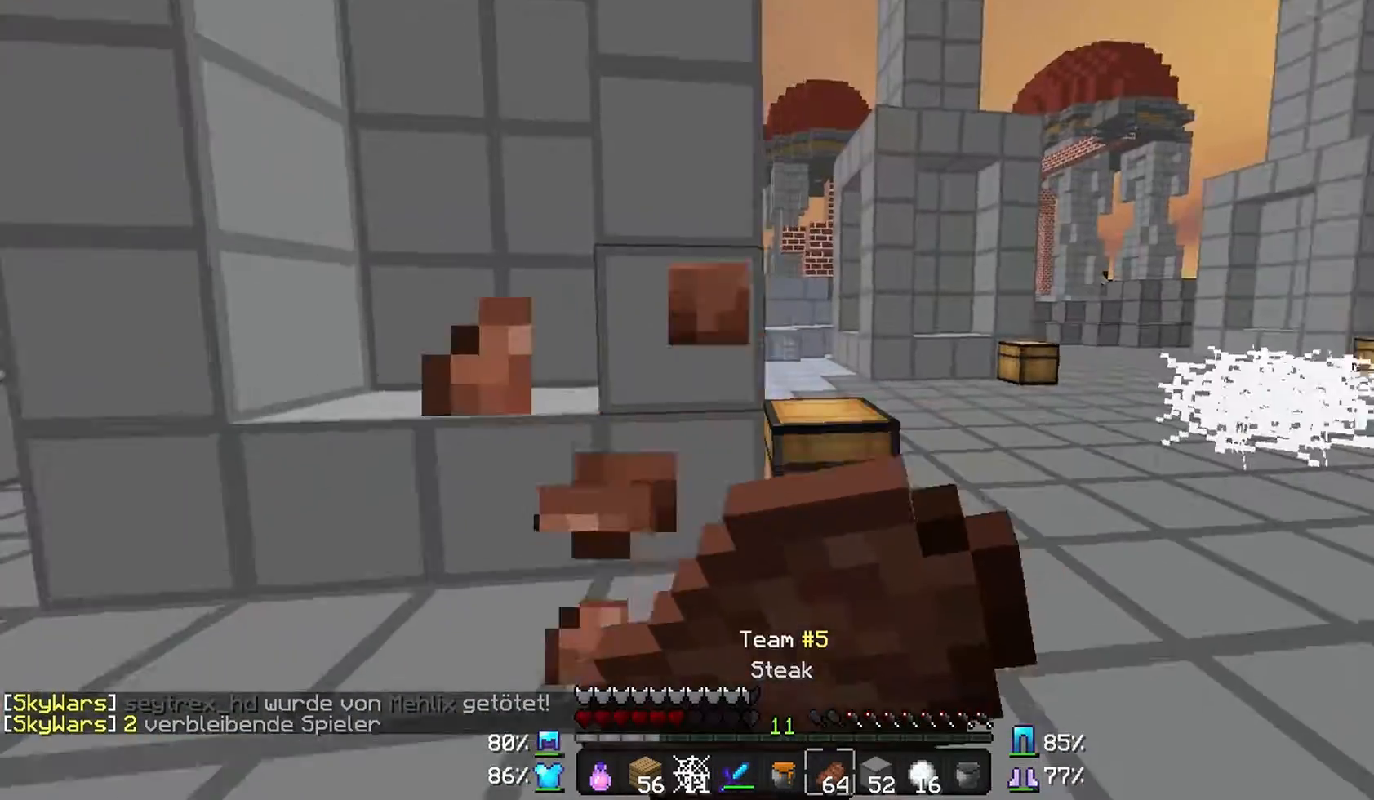
{"keys": ["d", "s"], "mouse": ["right"], "events": [[267, "s", "down"]]}
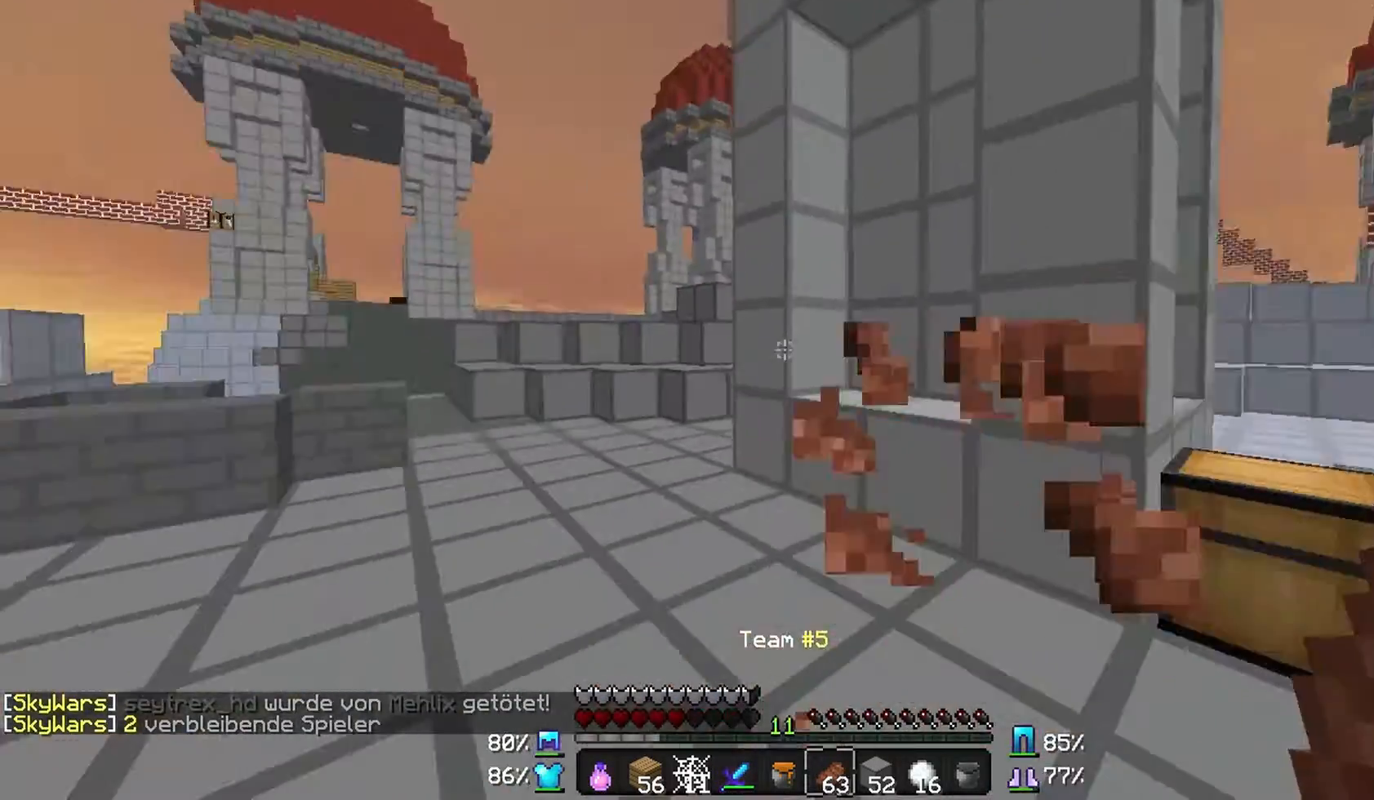
{"keys": ["w"], "mouse": [], "events": [[167, "d", "up"], [267, "mouse_right", "up"], [267, "s", "up"], [367, "w", "down"], [400, "w", "up"], [500, "w", "down"]]}
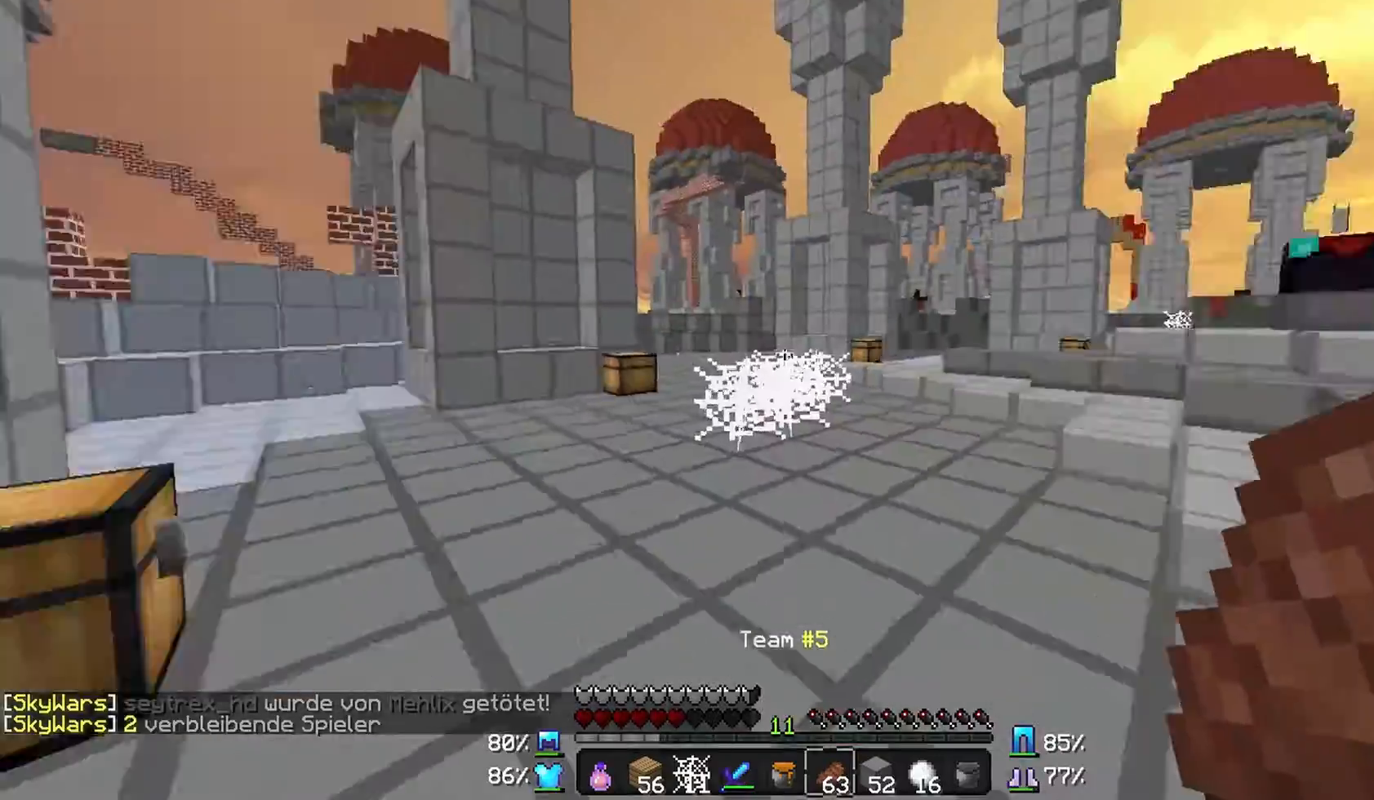
{"keys": ["w"], "mouse": [], "events": []}
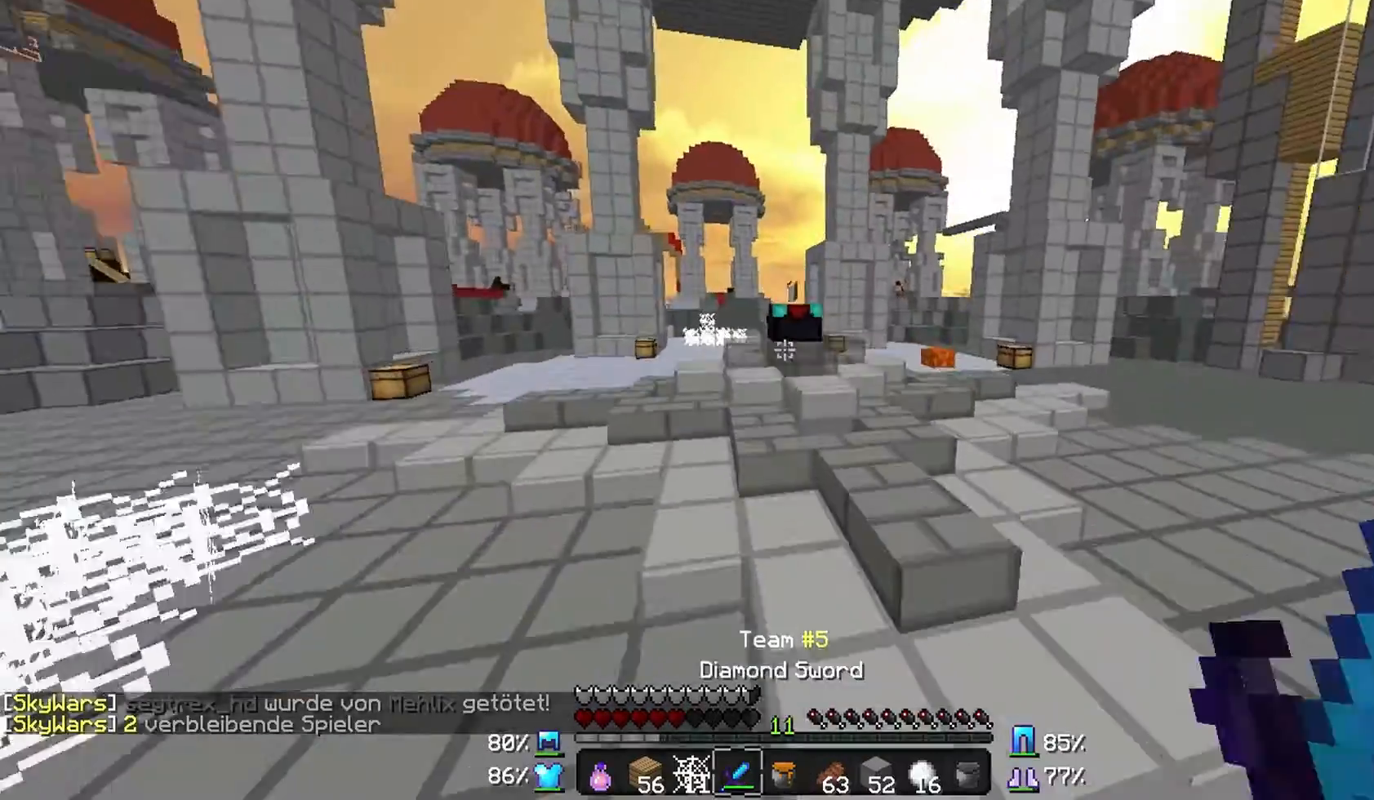
{"keys": ["w"], "mouse": [], "events": []}
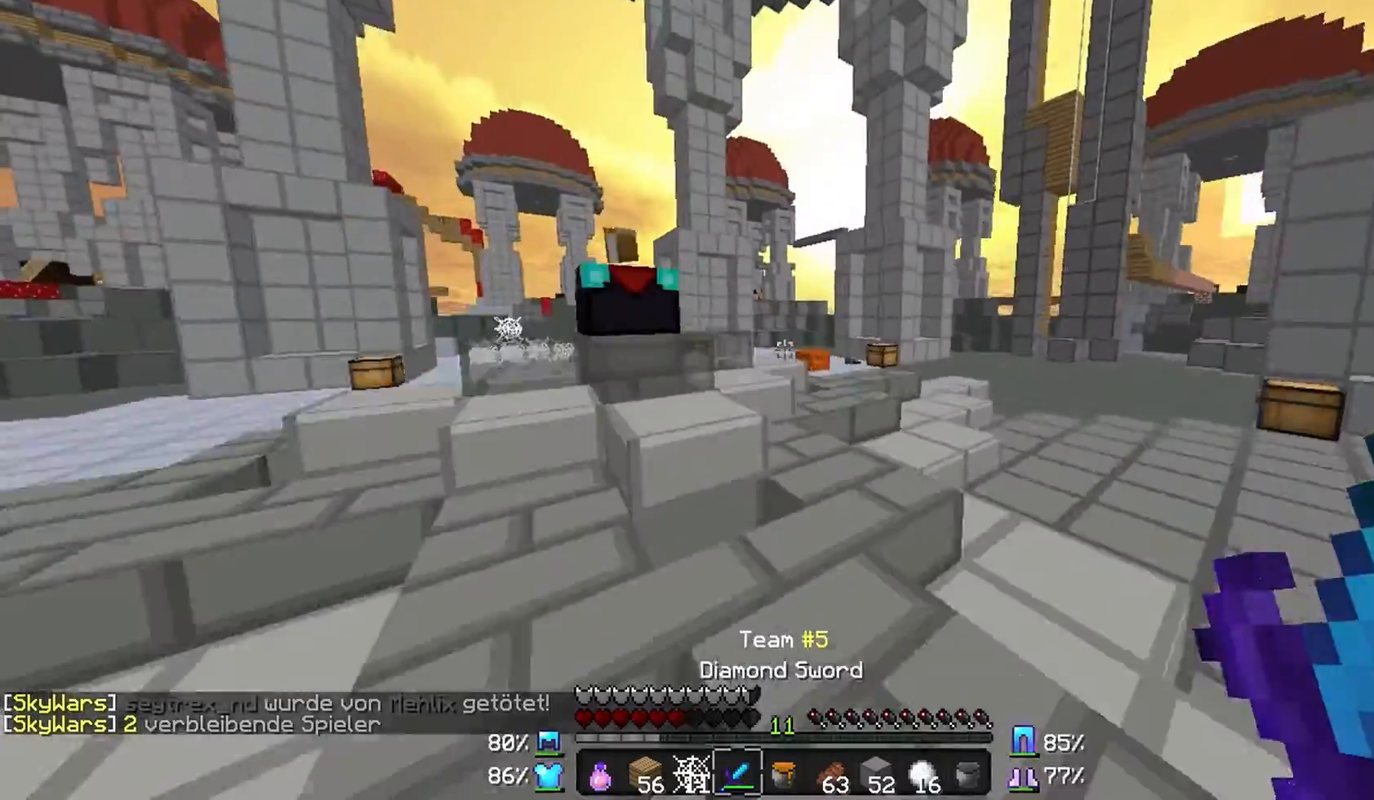
{"keys": [], "mouse": ["left"], "events": [[267, "w", "up"], [467, "mouse_left", "down"]]}
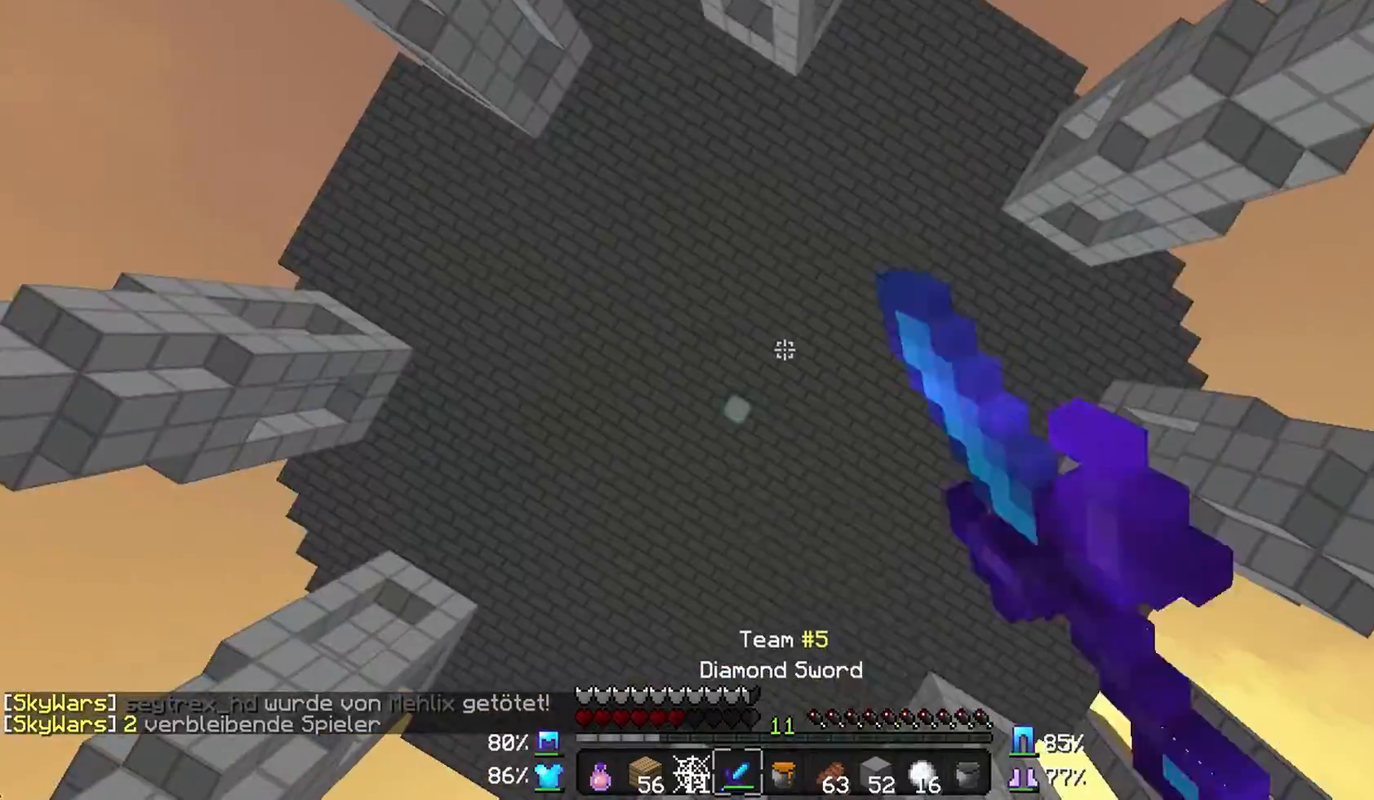
{"keys": [], "mouse": [], "events": [[100, "mouse_left", "up"], [167, "mouse_left", "down"], [300, "mouse_left", "up"], [367, "mouse_left", "down"], [467, "mouse_left", "up"]]}